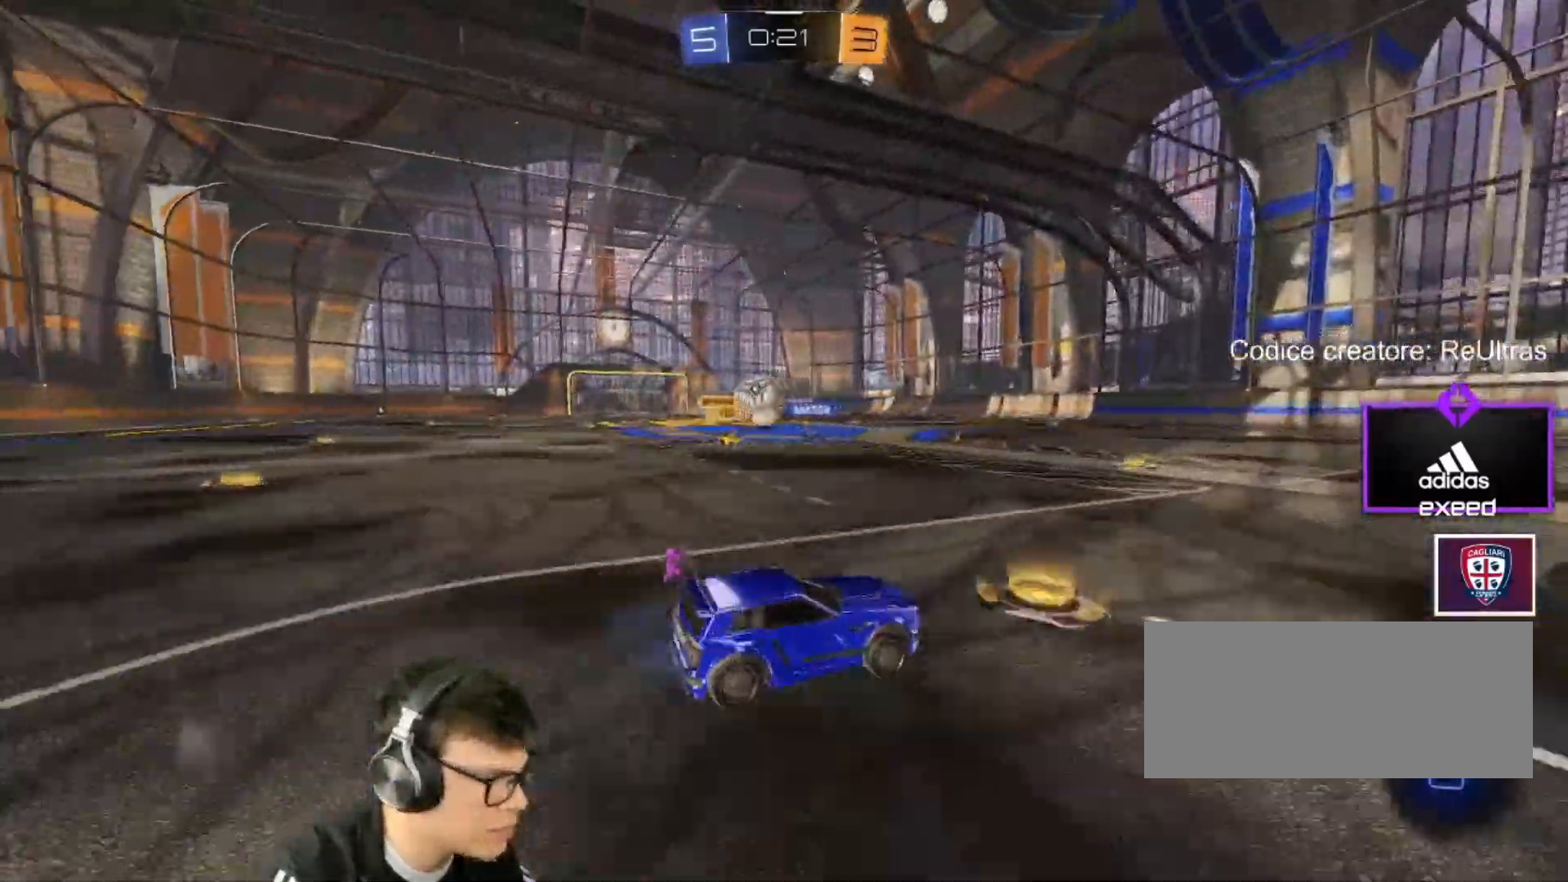
Gameplay with keyboard and mouse; each line is a JSON object with the keys and mouse buttons held at the frame after it. "events" lists presses ("down") and releases ("up") of "a", "d", "e", "q", "r", "s", "shift", "space", "w", "mouse_left", "mouse_wheel" and "mouse_right" between this image and that frame as [ms after this image, input, new state], when the widget could be followed in between. "mouse_left", "mouse_wheel", "mouse_right" = the "left", "wheel", "right" buttons of the "mouse" list. No other keys are recorded. "wheel" means that the mouse wheel is clicked or scrolled. Mouse movement is not recorded.
{"keys": ["w"], "mouse": [], "events": [[501, "d", "up"]]}
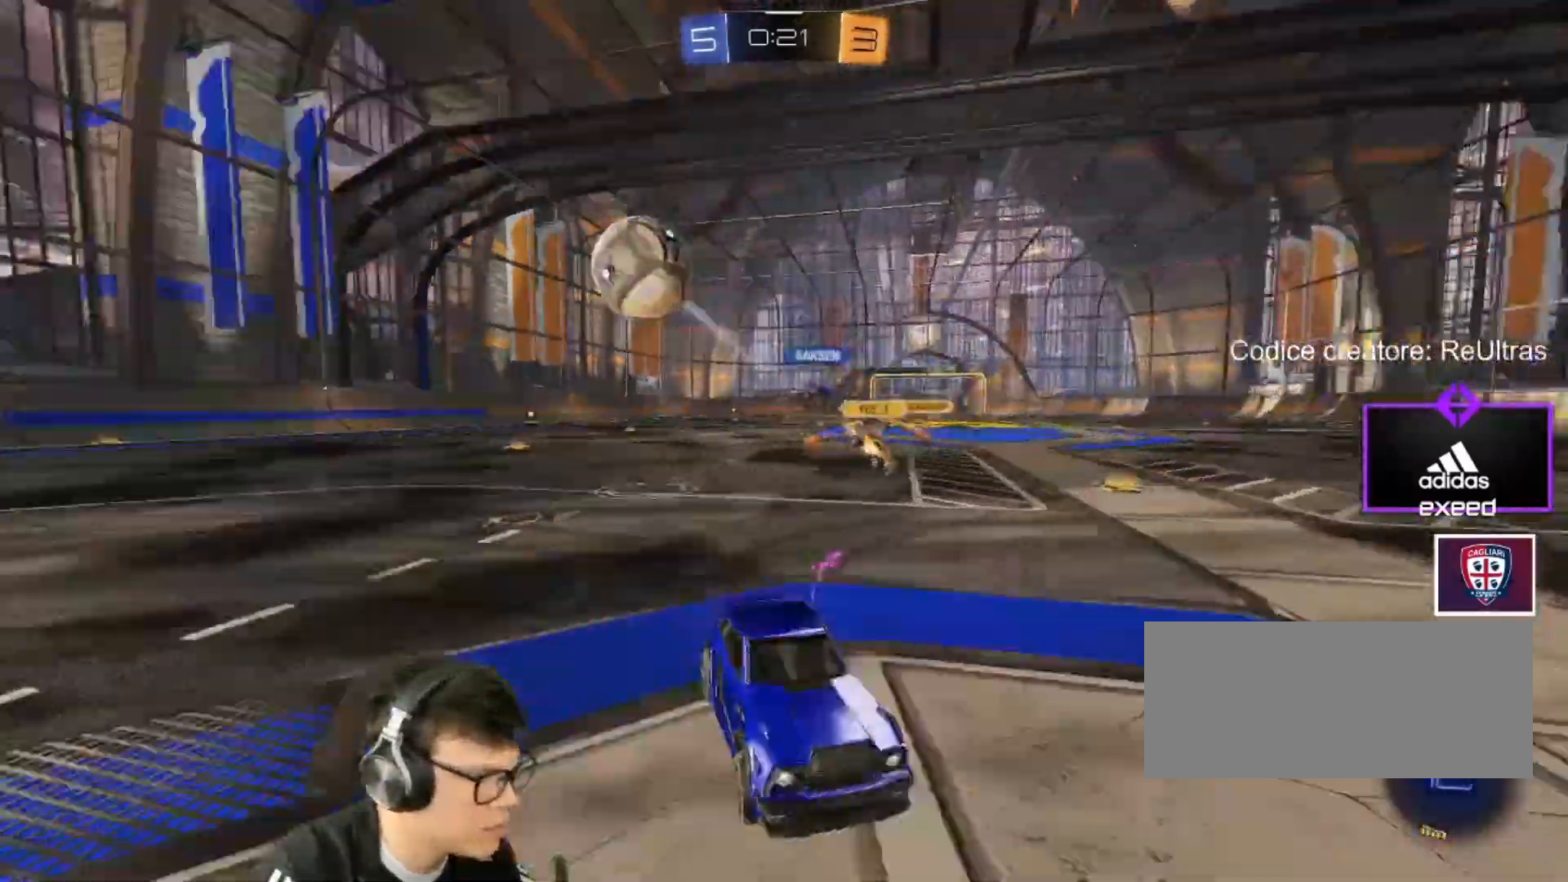
{"keys": ["a", "w"], "mouse": [], "events": [[133, "a", "down"], [233, "a", "up"], [400, "a", "down"]]}
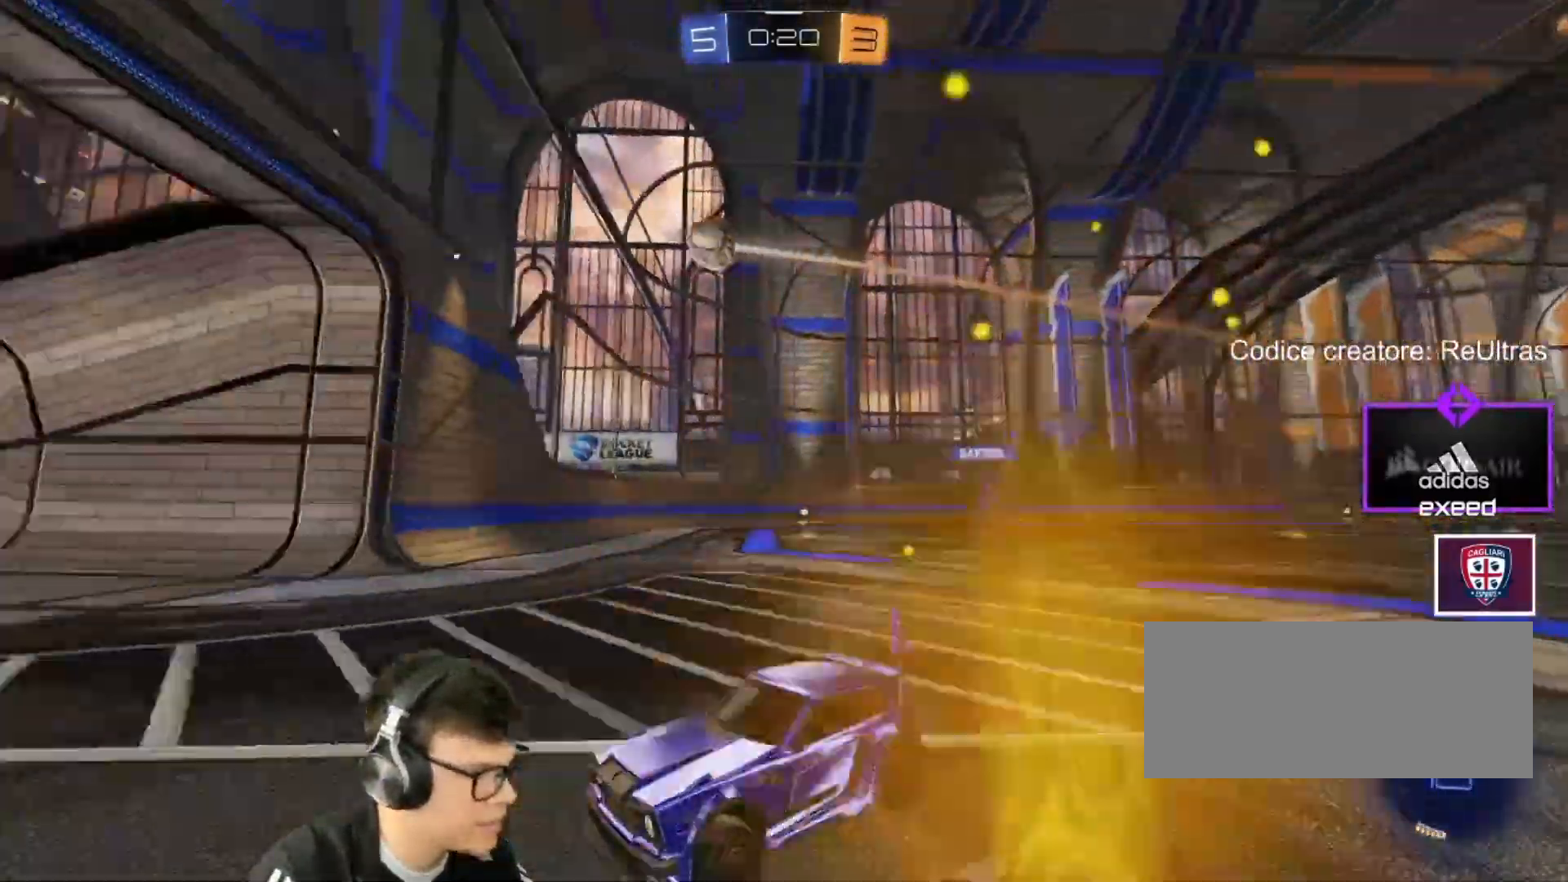
{"keys": ["w"], "mouse": ["left"], "events": [[67, "mouse_left", "down"], [100, "shift", "down"], [167, "shift", "up"], [200, "space", "down"], [300, "space", "up"], [400, "a", "up"]]}
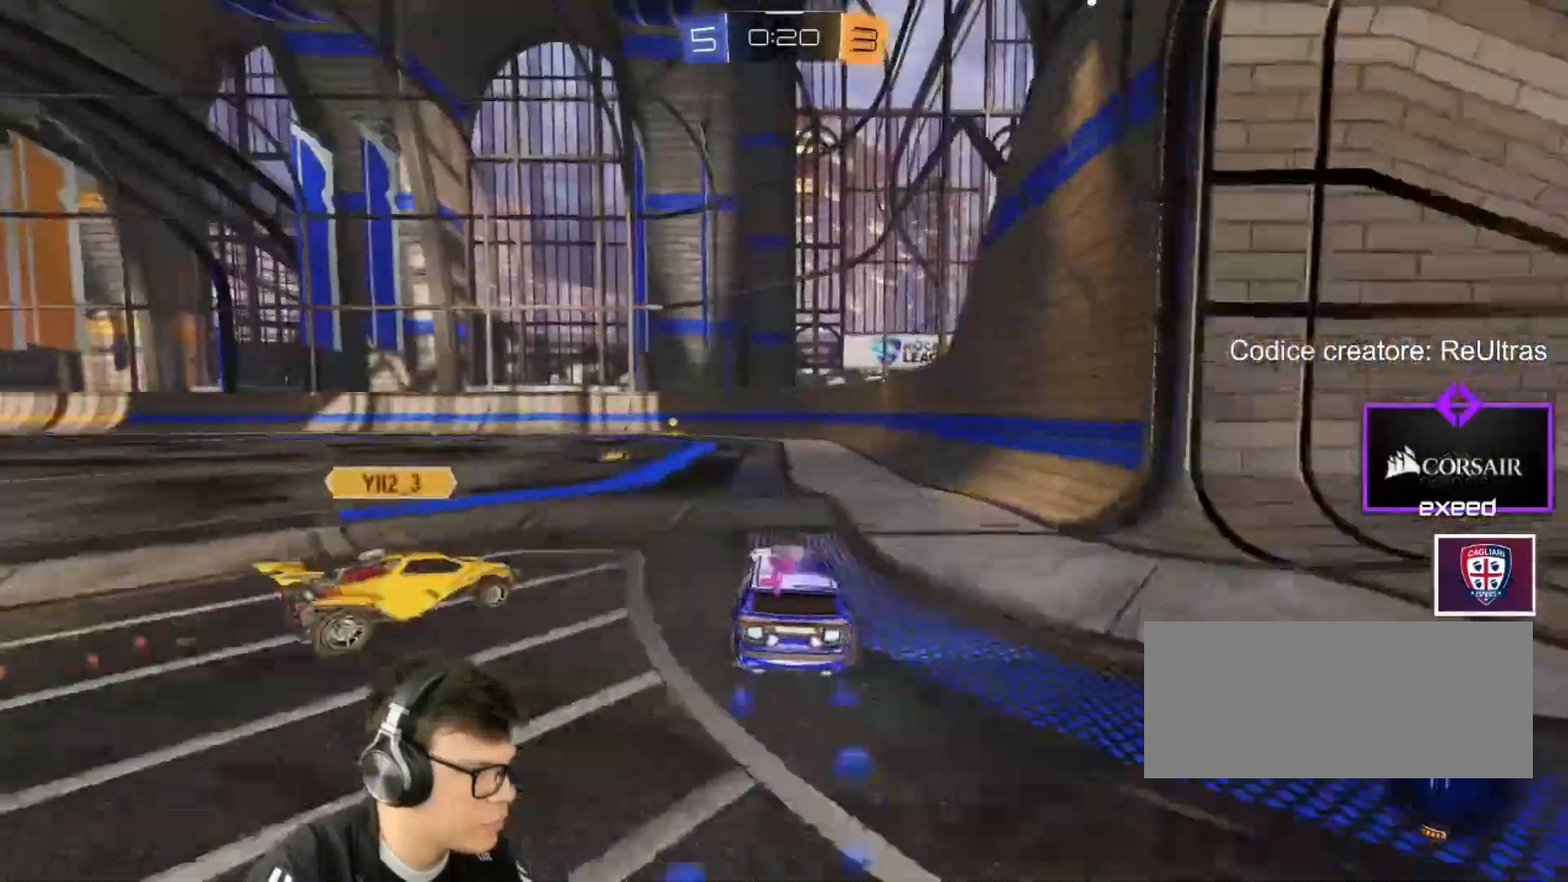
{"keys": ["a", "w"], "mouse": ["left"], "events": [[133, "a", "down"], [266, "a", "up"], [400, "a", "down"]]}
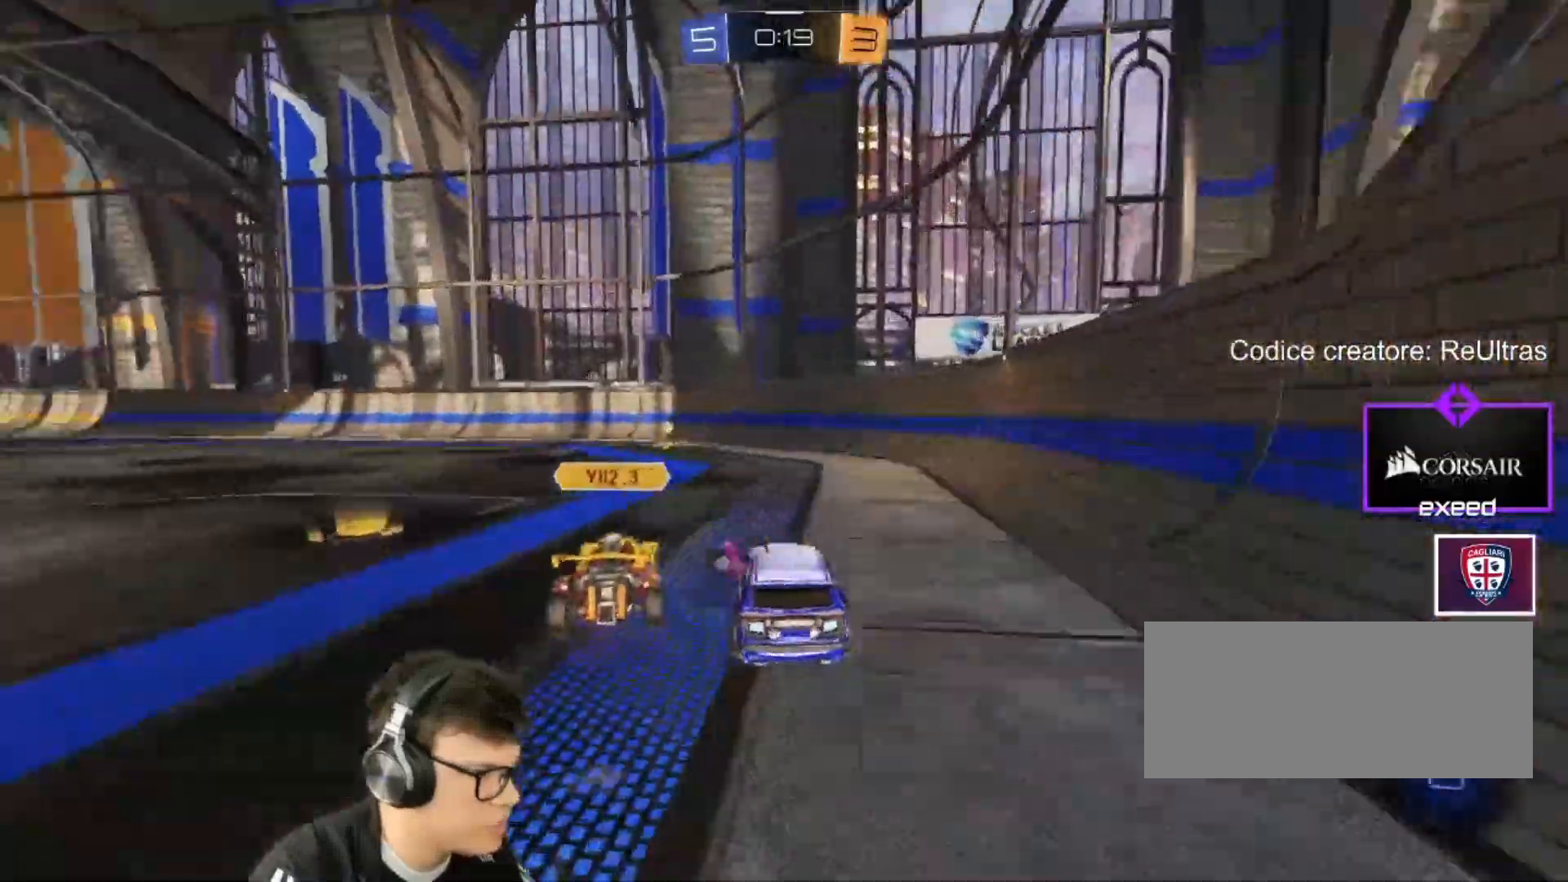
{"keys": ["a", "w"], "mouse": ["left"], "events": []}
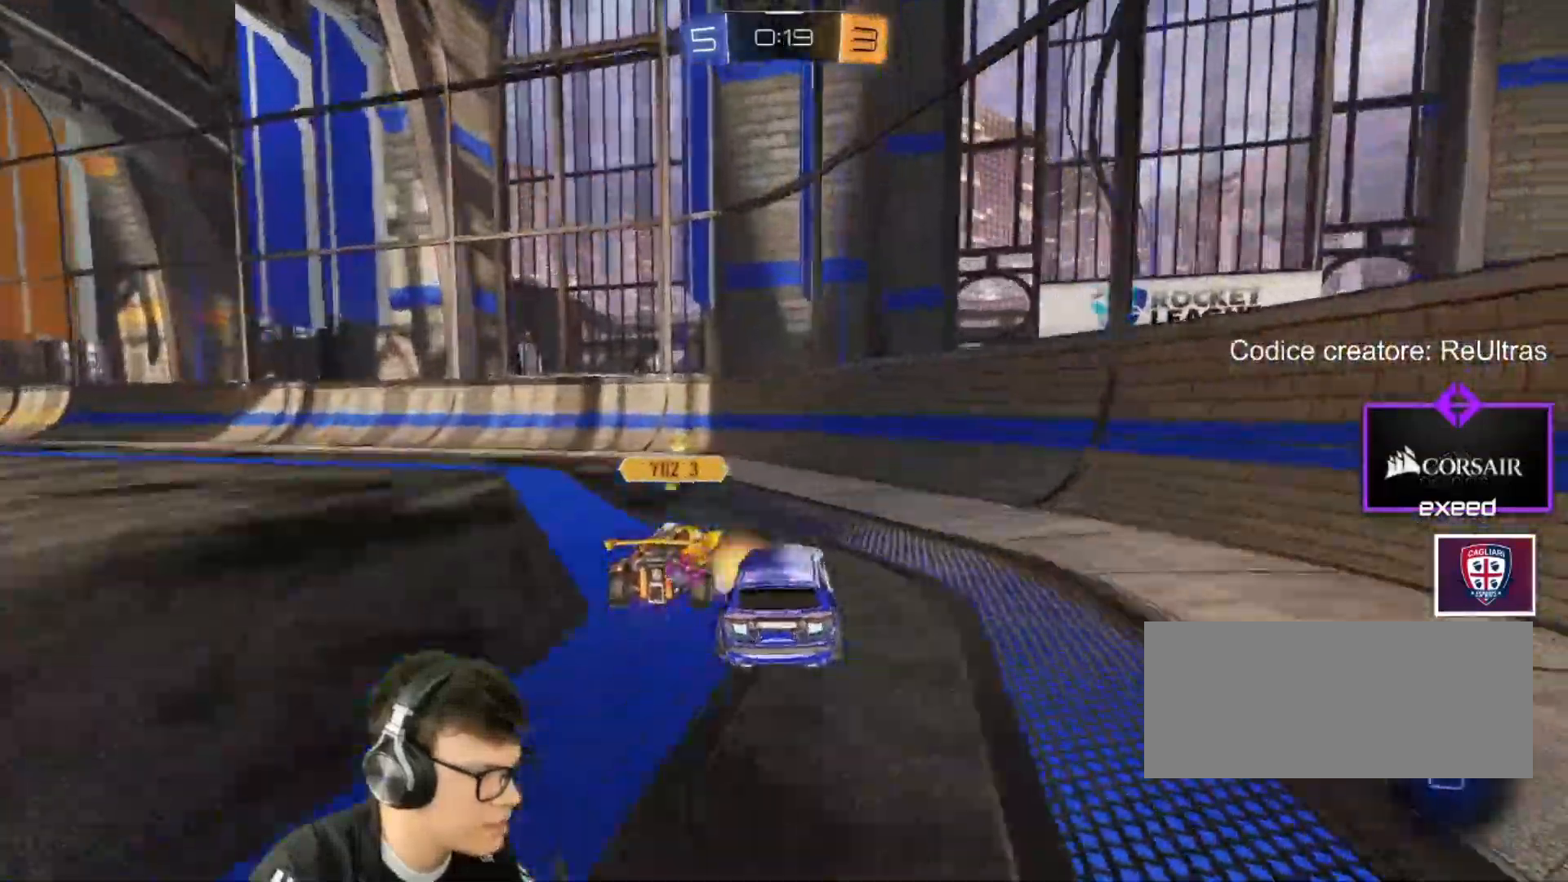
{"keys": ["a", "w"], "mouse": ["left"], "events": [[233, "space", "down"], [400, "space", "up"]]}
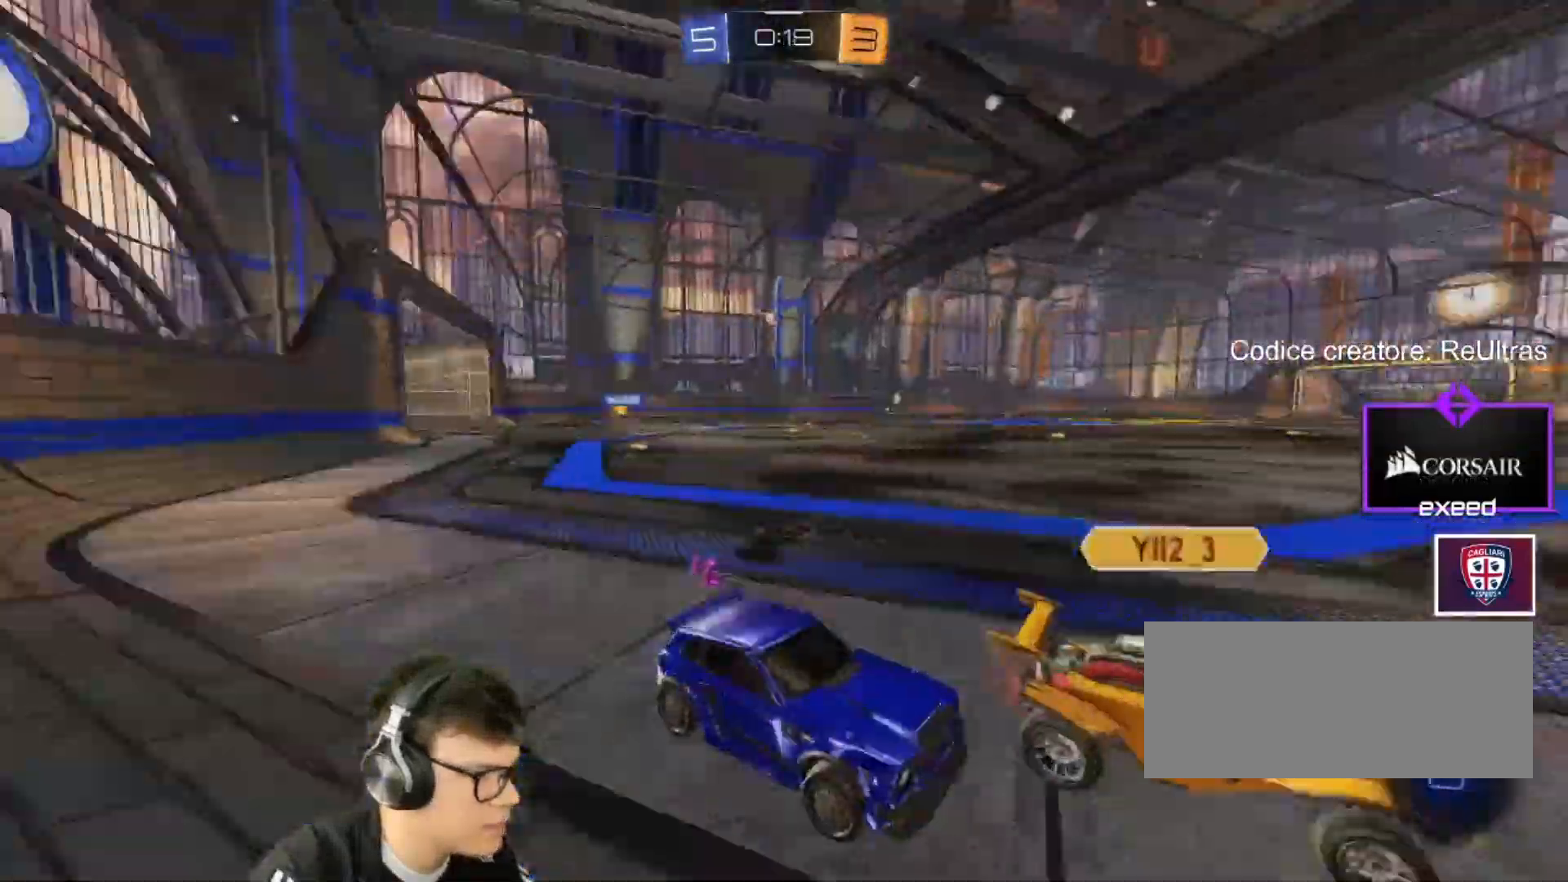
{"keys": ["a", "w"], "mouse": ["left"], "events": []}
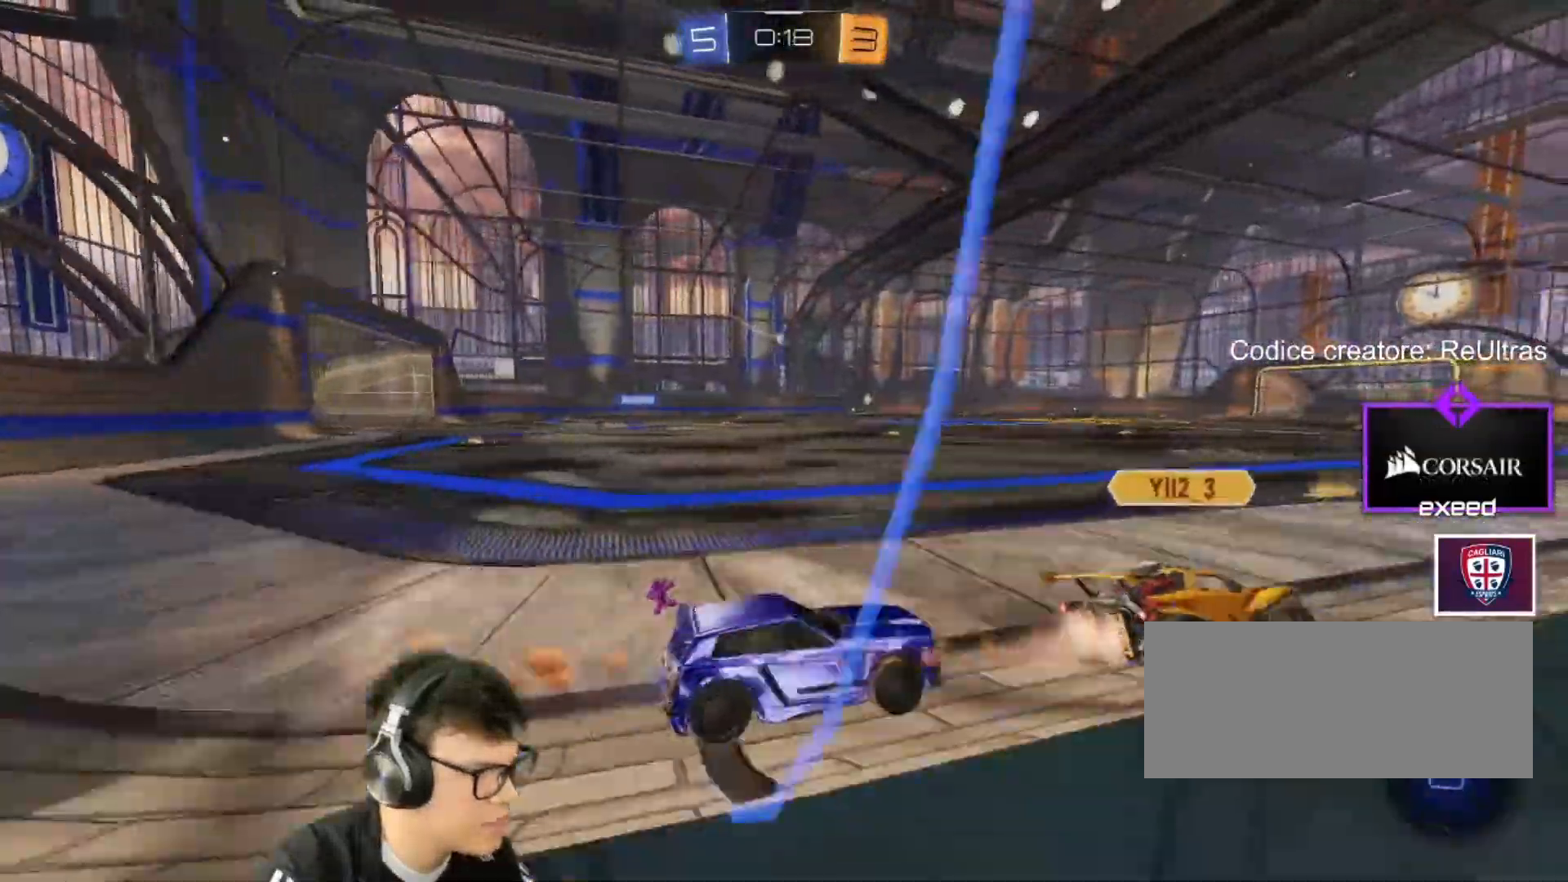
{"keys": ["w"], "mouse": [], "events": [[233, "a", "up"], [500, "mouse_left", "up"]]}
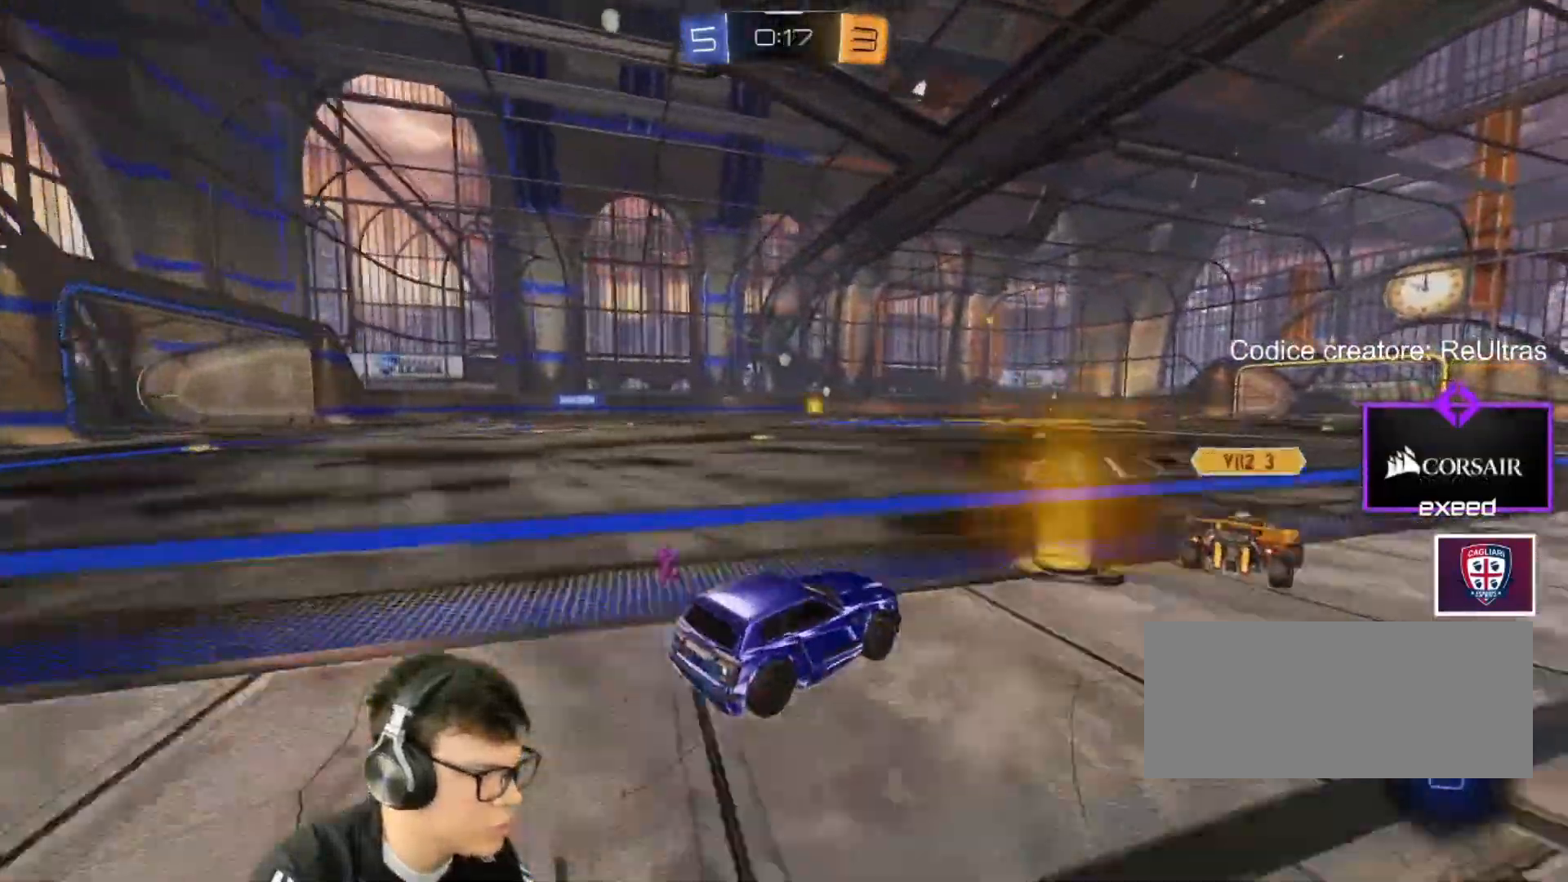
{"keys": ["w"], "mouse": [], "events": [[67, "a", "down"], [467, "a", "up"]]}
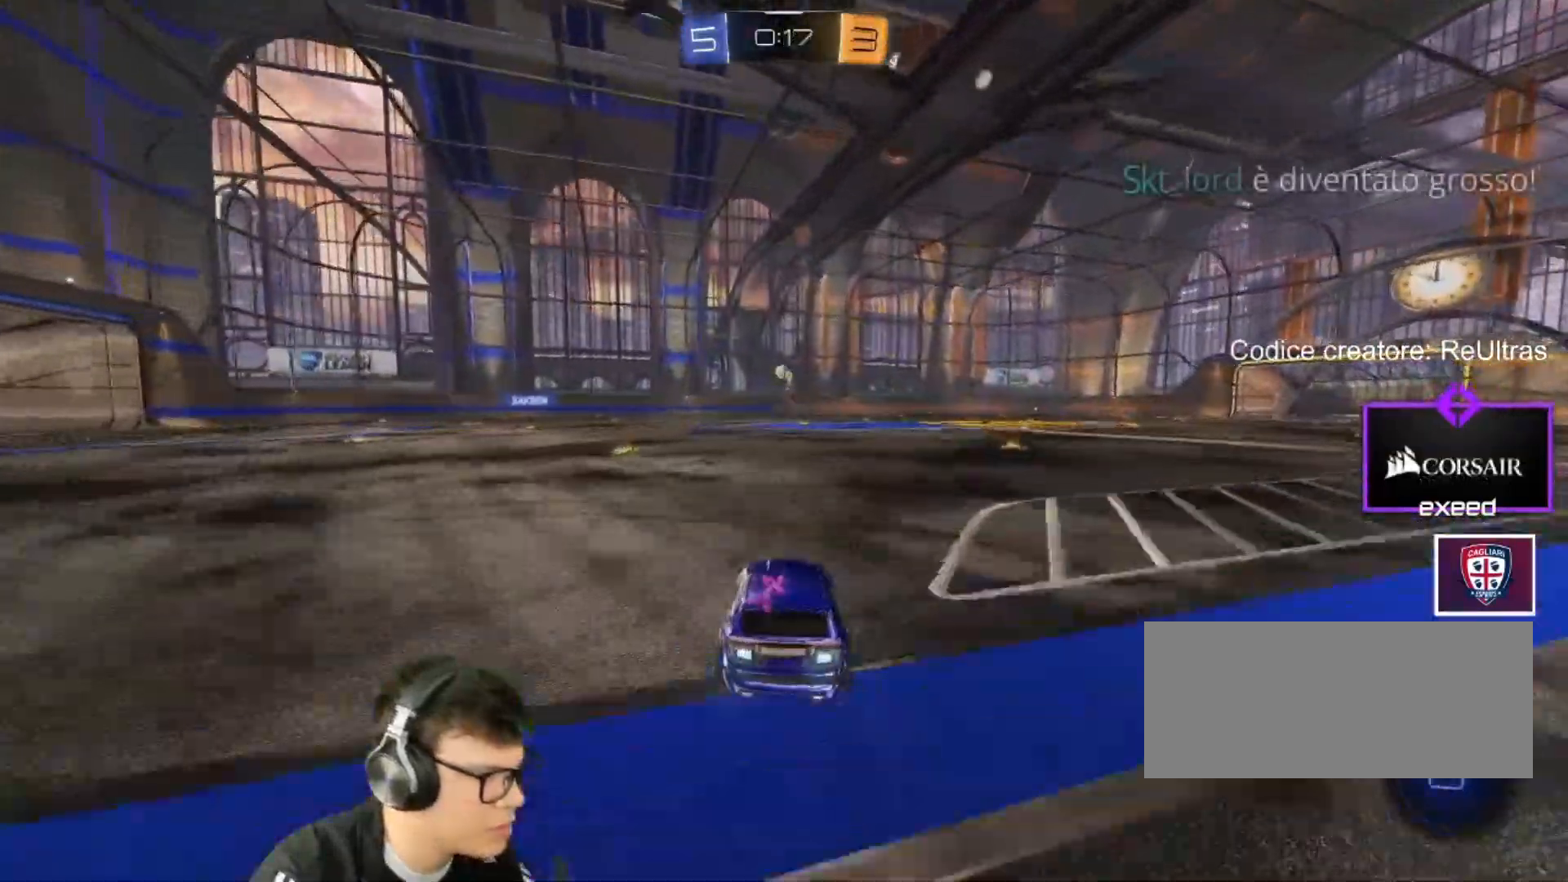
{"keys": ["a", "w"], "mouse": [], "events": [[166, "a", "down"], [267, "a", "up"], [400, "a", "down"]]}
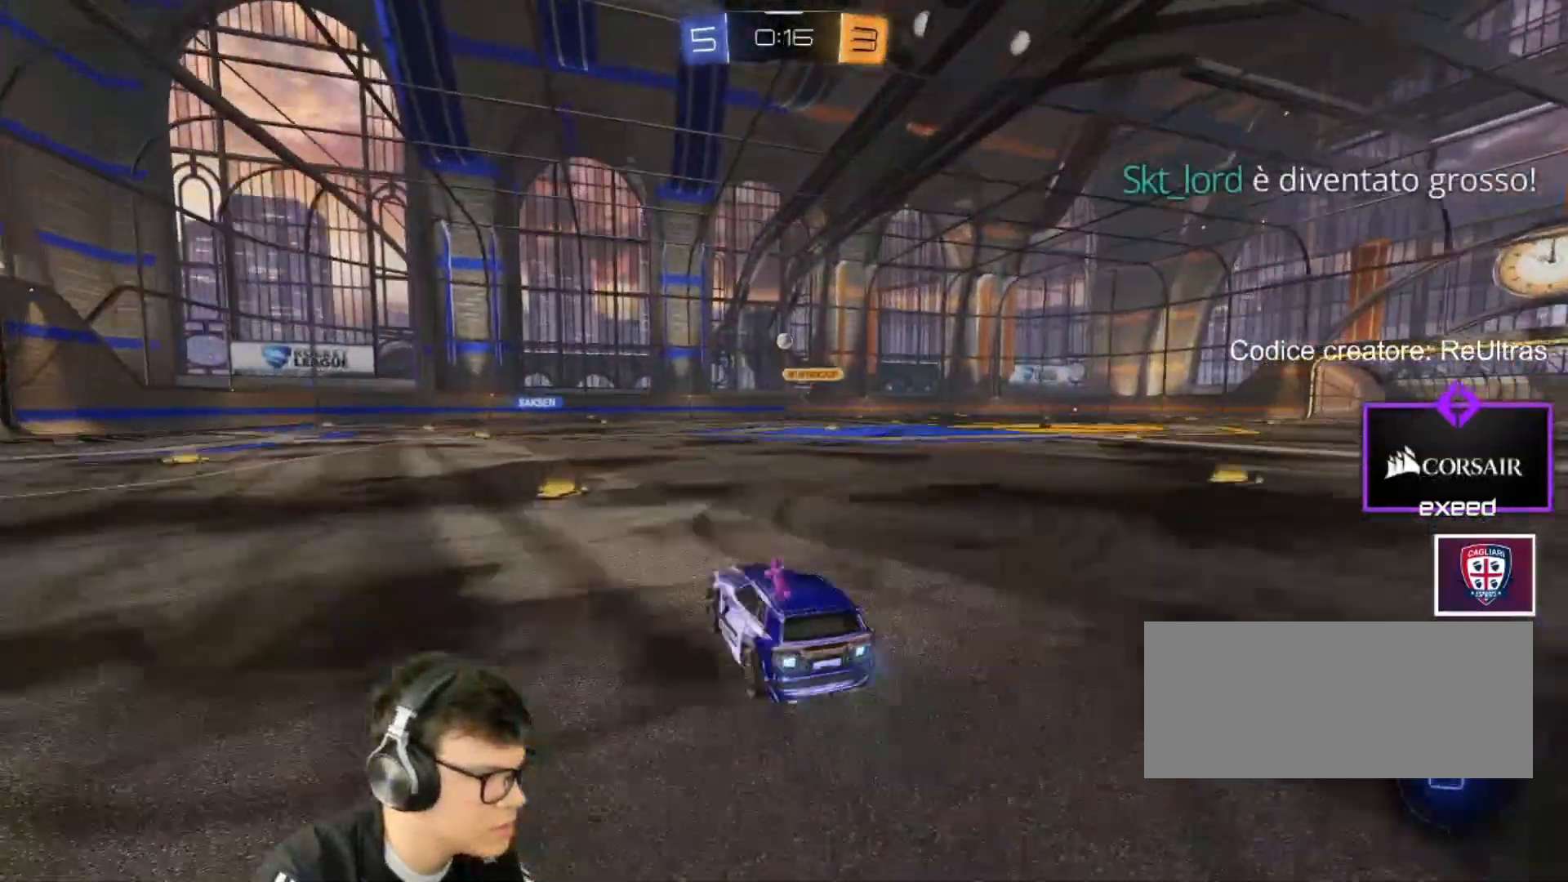
{"keys": ["w"], "mouse": [], "events": [[33, "a", "up"]]}
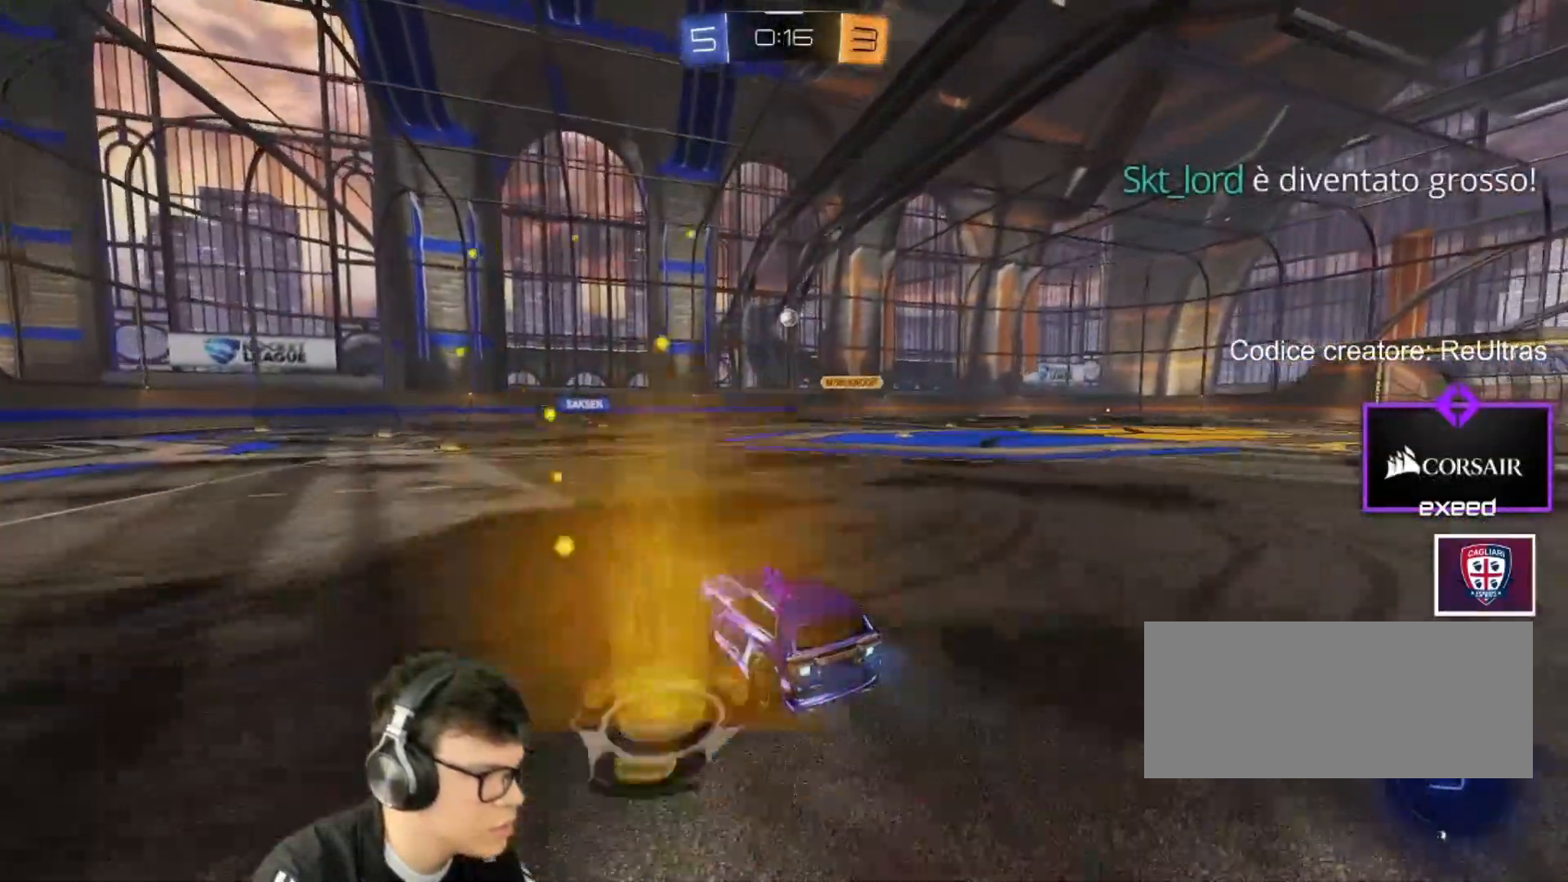
{"keys": ["a", "w"], "mouse": [], "events": [[433, "a", "down"]]}
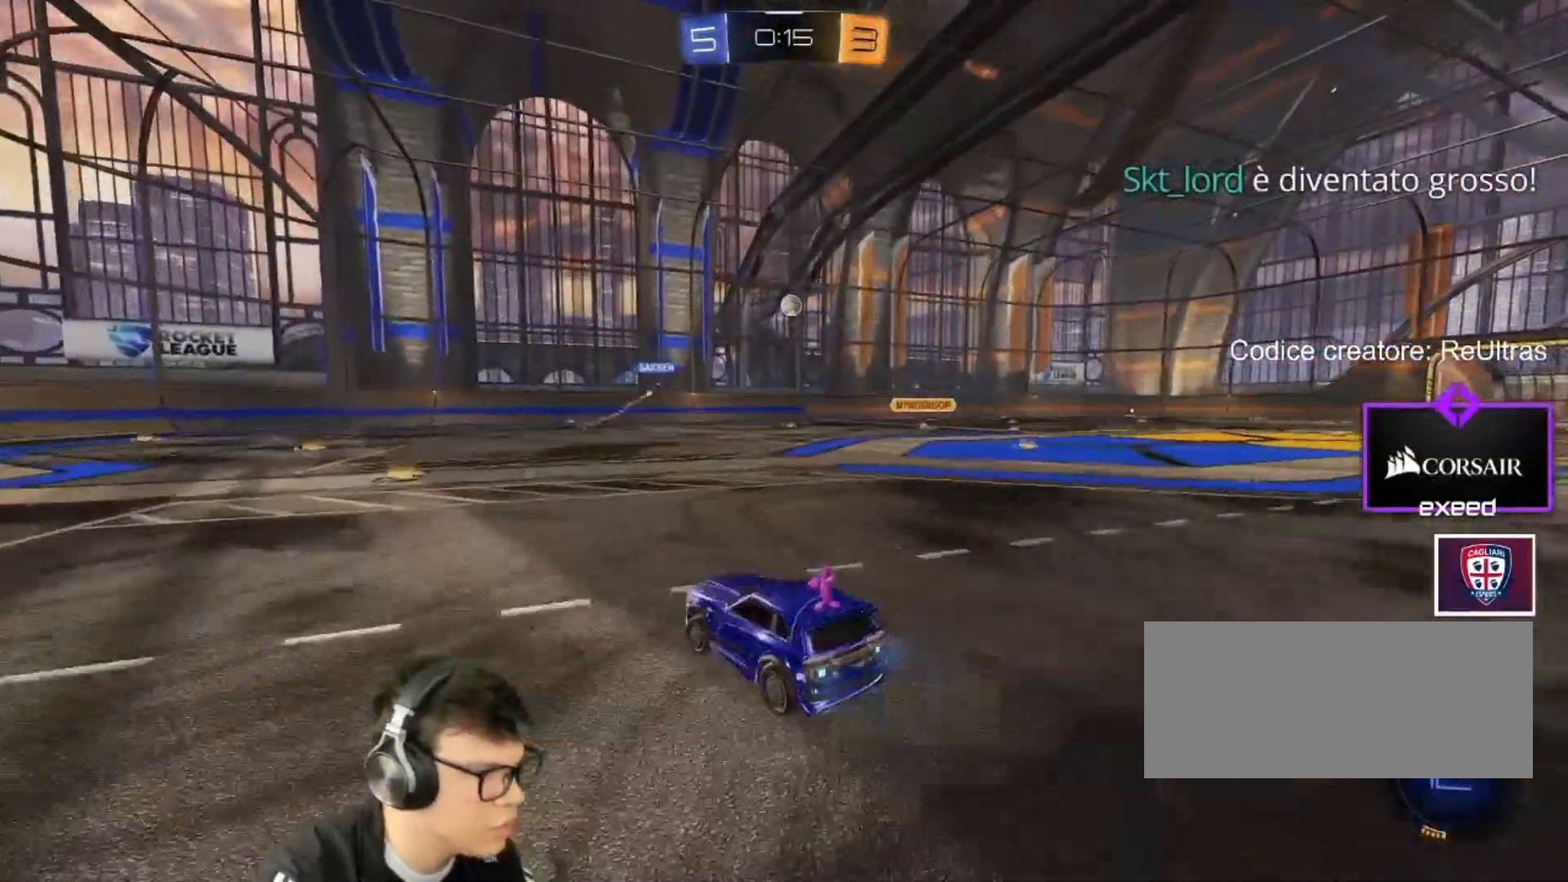
{"keys": ["d", "w"], "mouse": [], "events": [[67, "a", "up"], [467, "d", "down"]]}
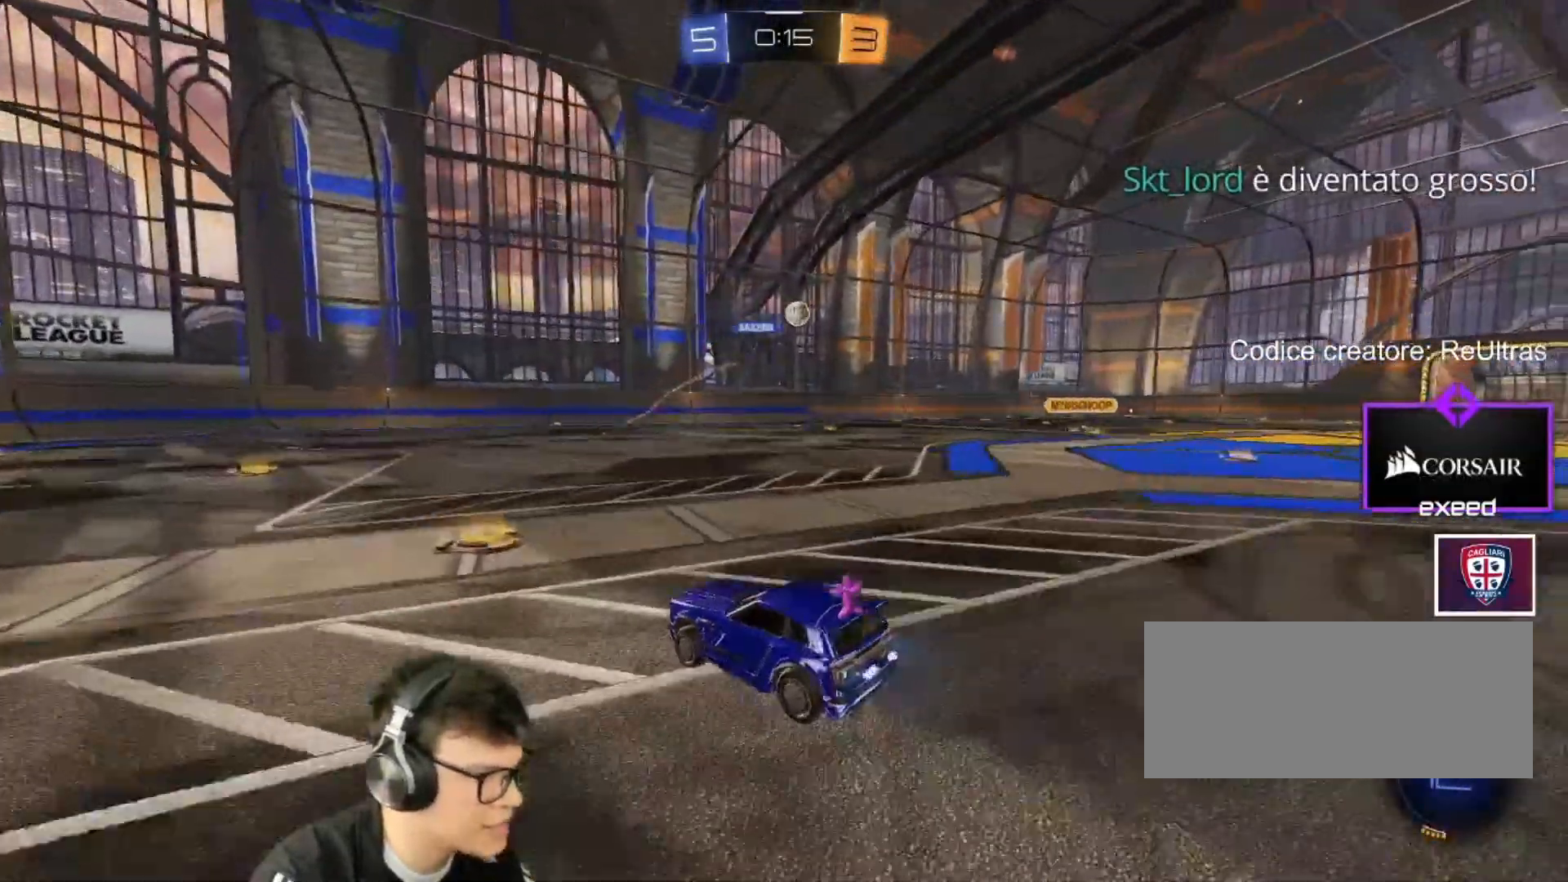
{"keys": ["w"], "mouse": [], "events": [[100, "d", "up"], [200, "a", "down"], [433, "a", "up"]]}
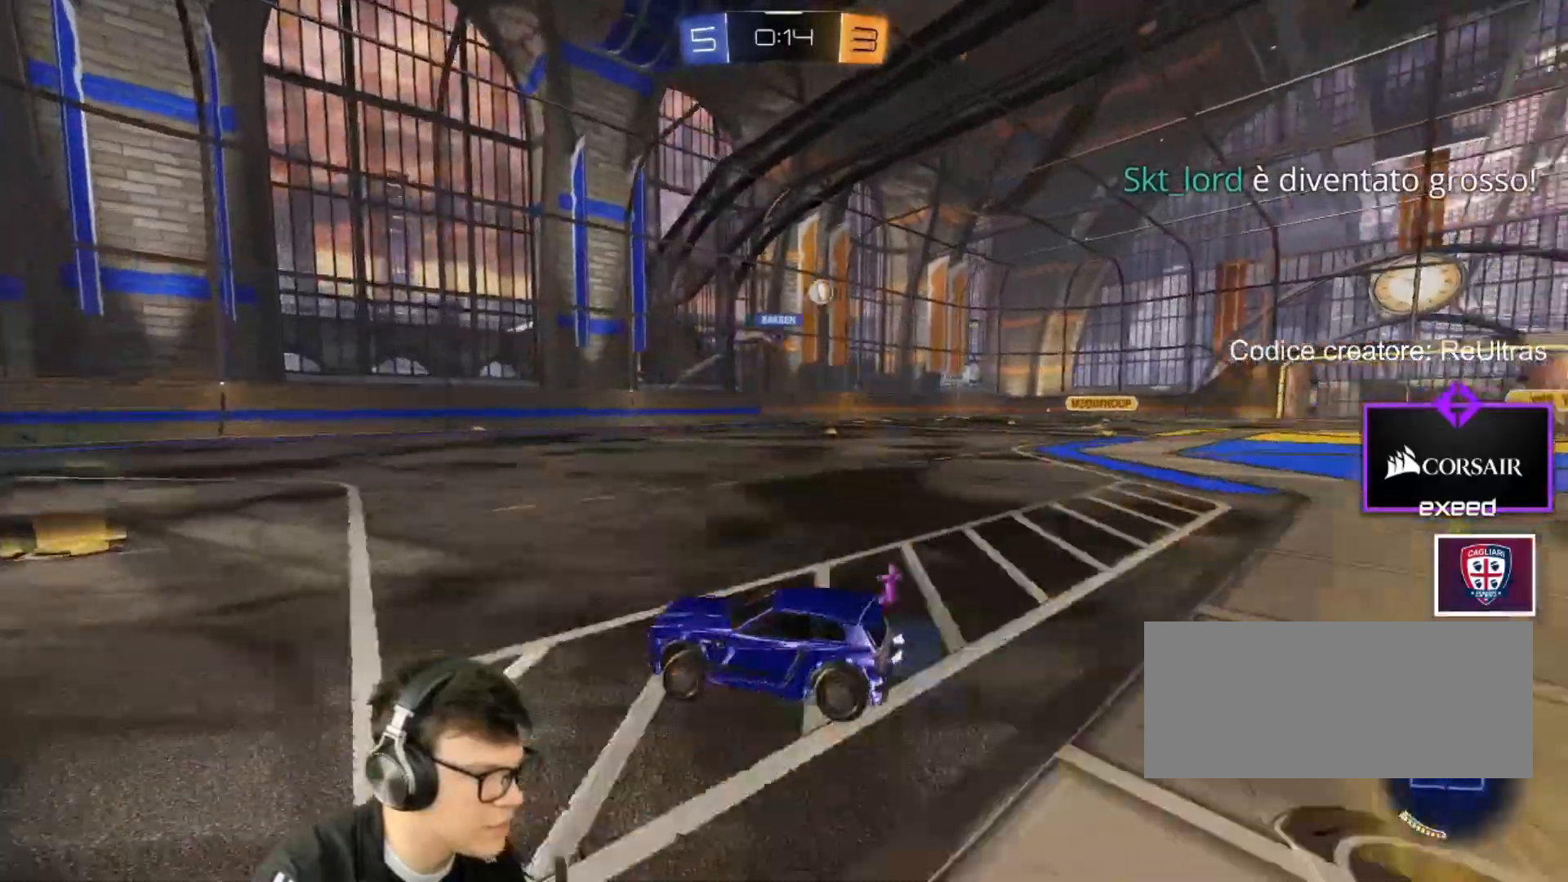
{"keys": ["d", "w"], "mouse": [], "events": [[200, "d", "down"], [300, "shift", "down"], [400, "shift", "up"]]}
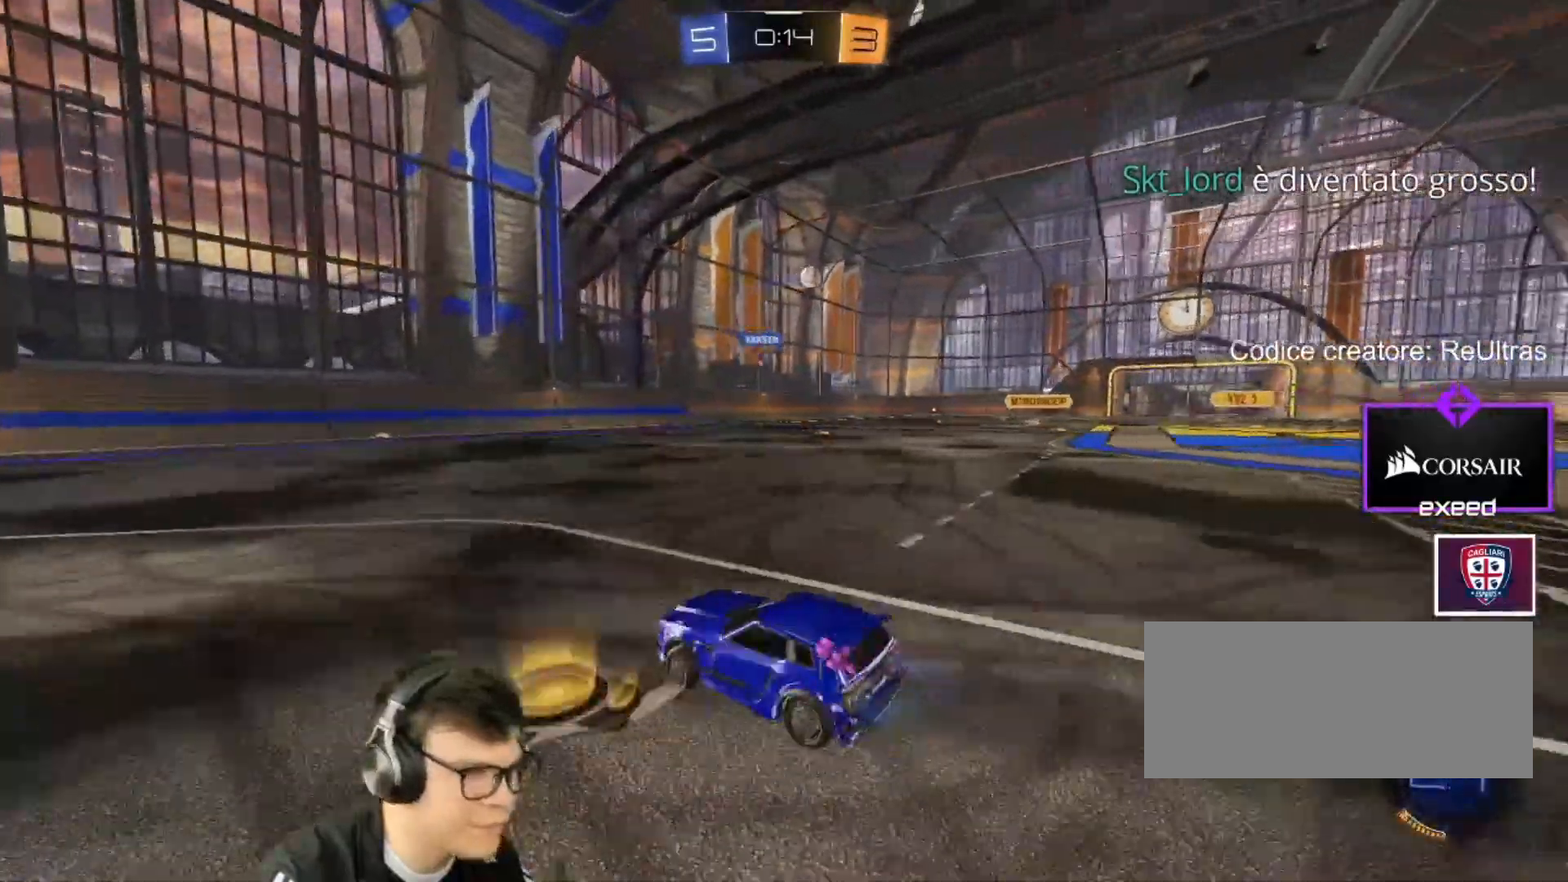
{"keys": ["w"], "mouse": [], "events": [[400, "d", "up"]]}
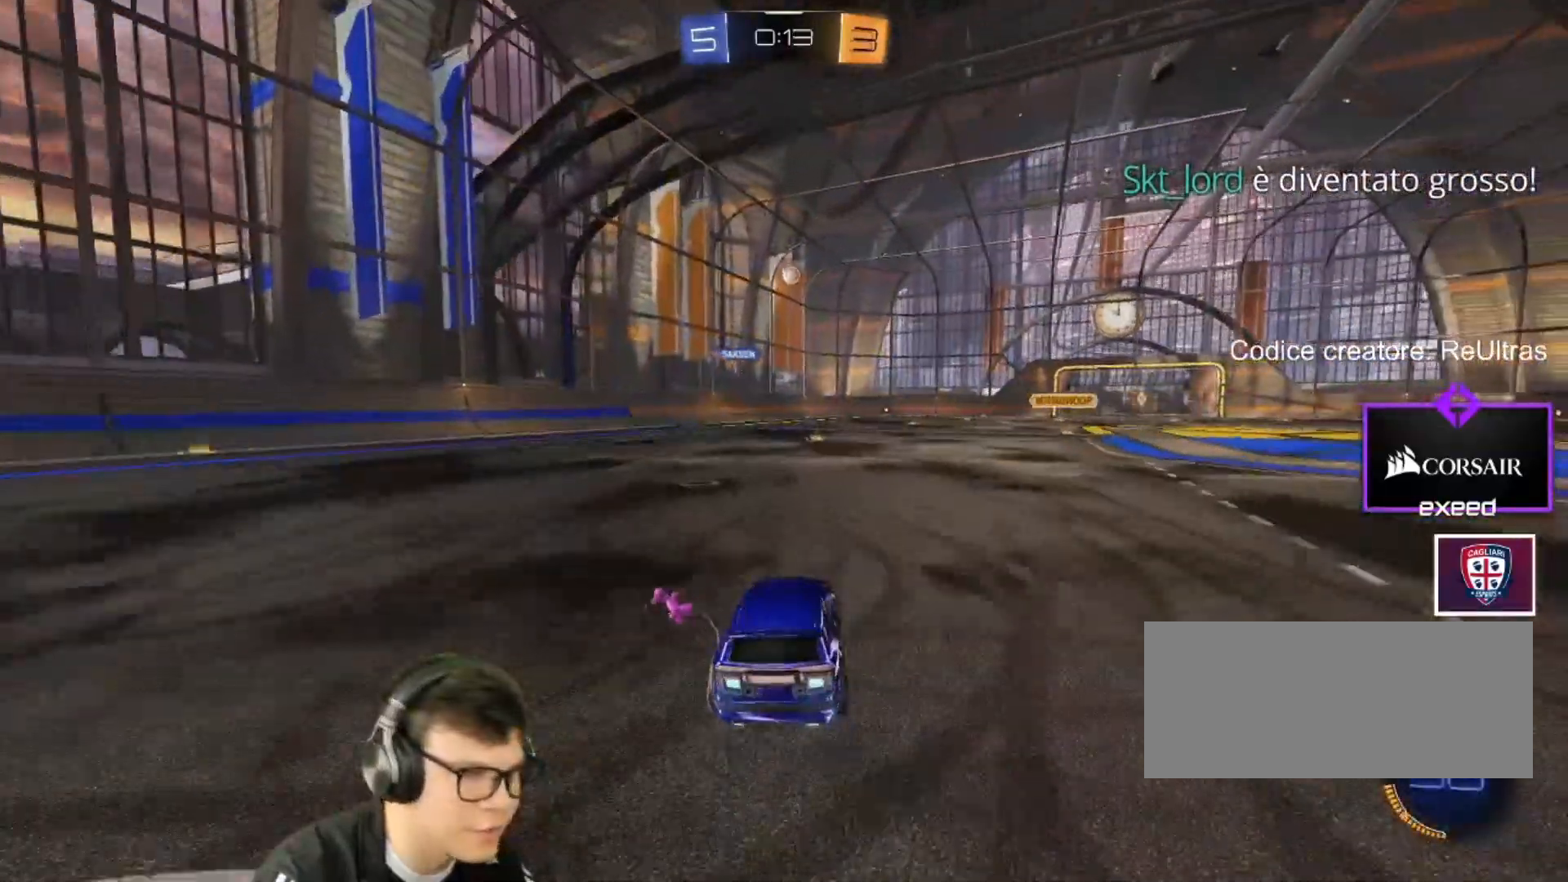
{"keys": ["a", "w"], "mouse": [], "events": [[467, "a", "down"]]}
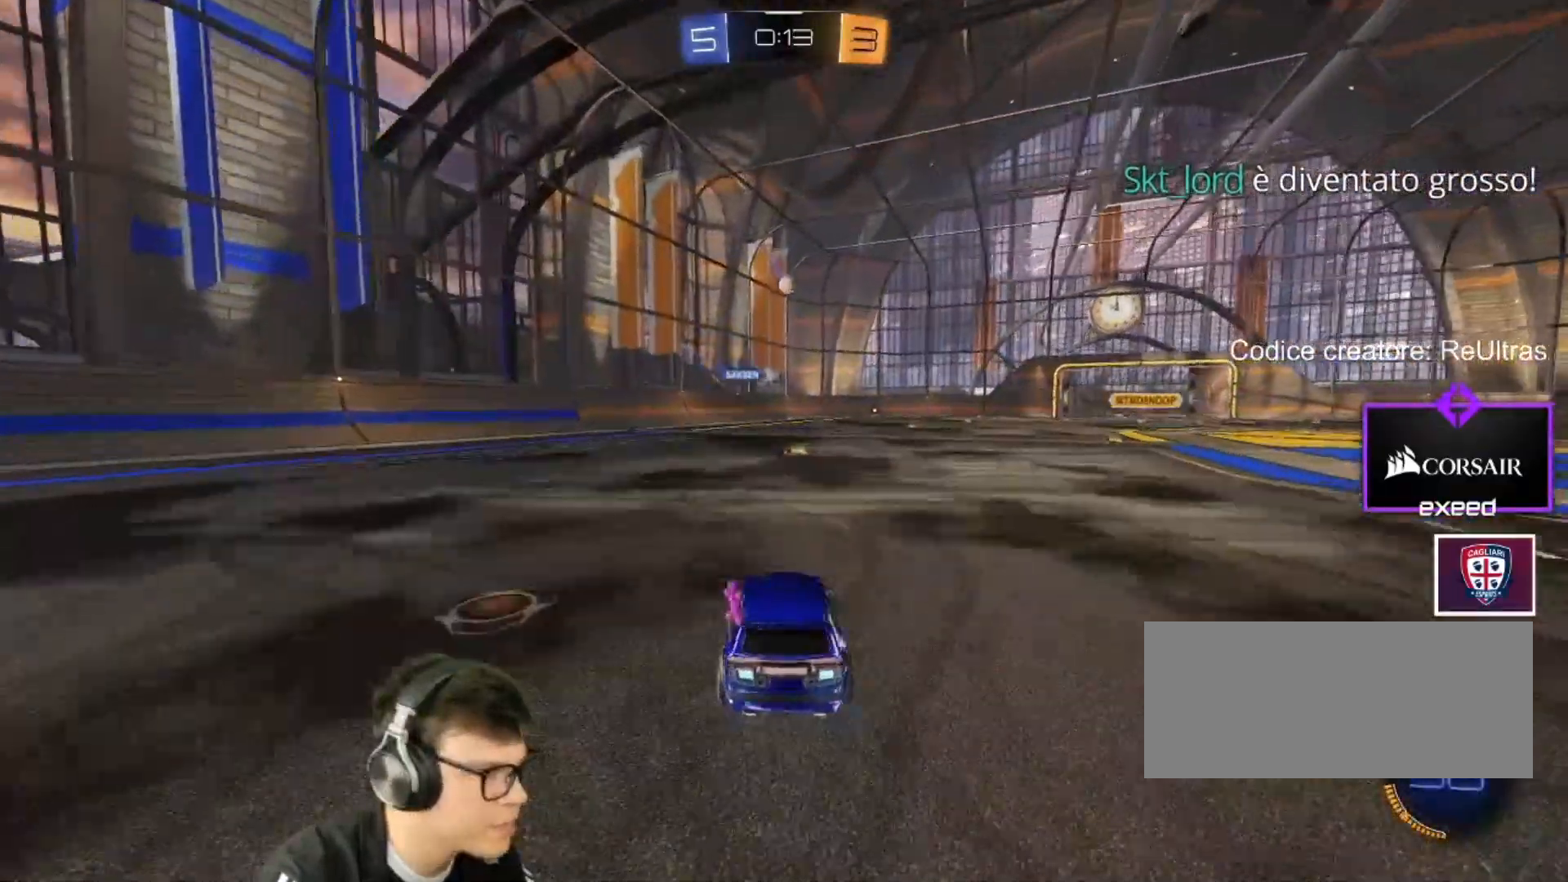
{"keys": ["w"], "mouse": [], "events": [[100, "a", "up"], [300, "d", "down"], [433, "d", "up"]]}
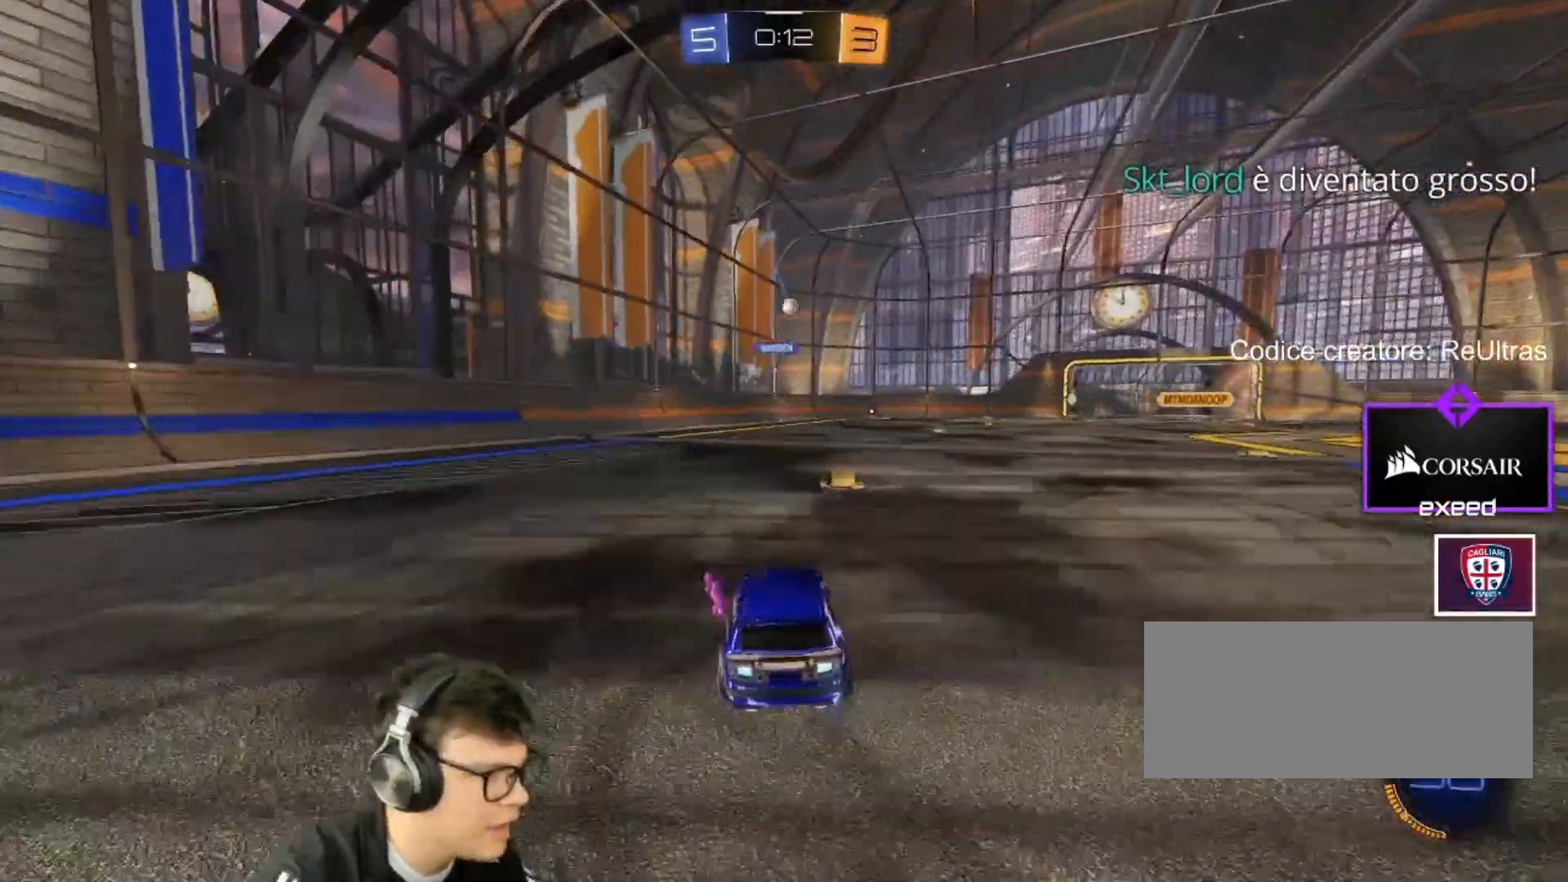
{"keys": ["d", "w"], "mouse": [], "events": [[167, "d", "down"]]}
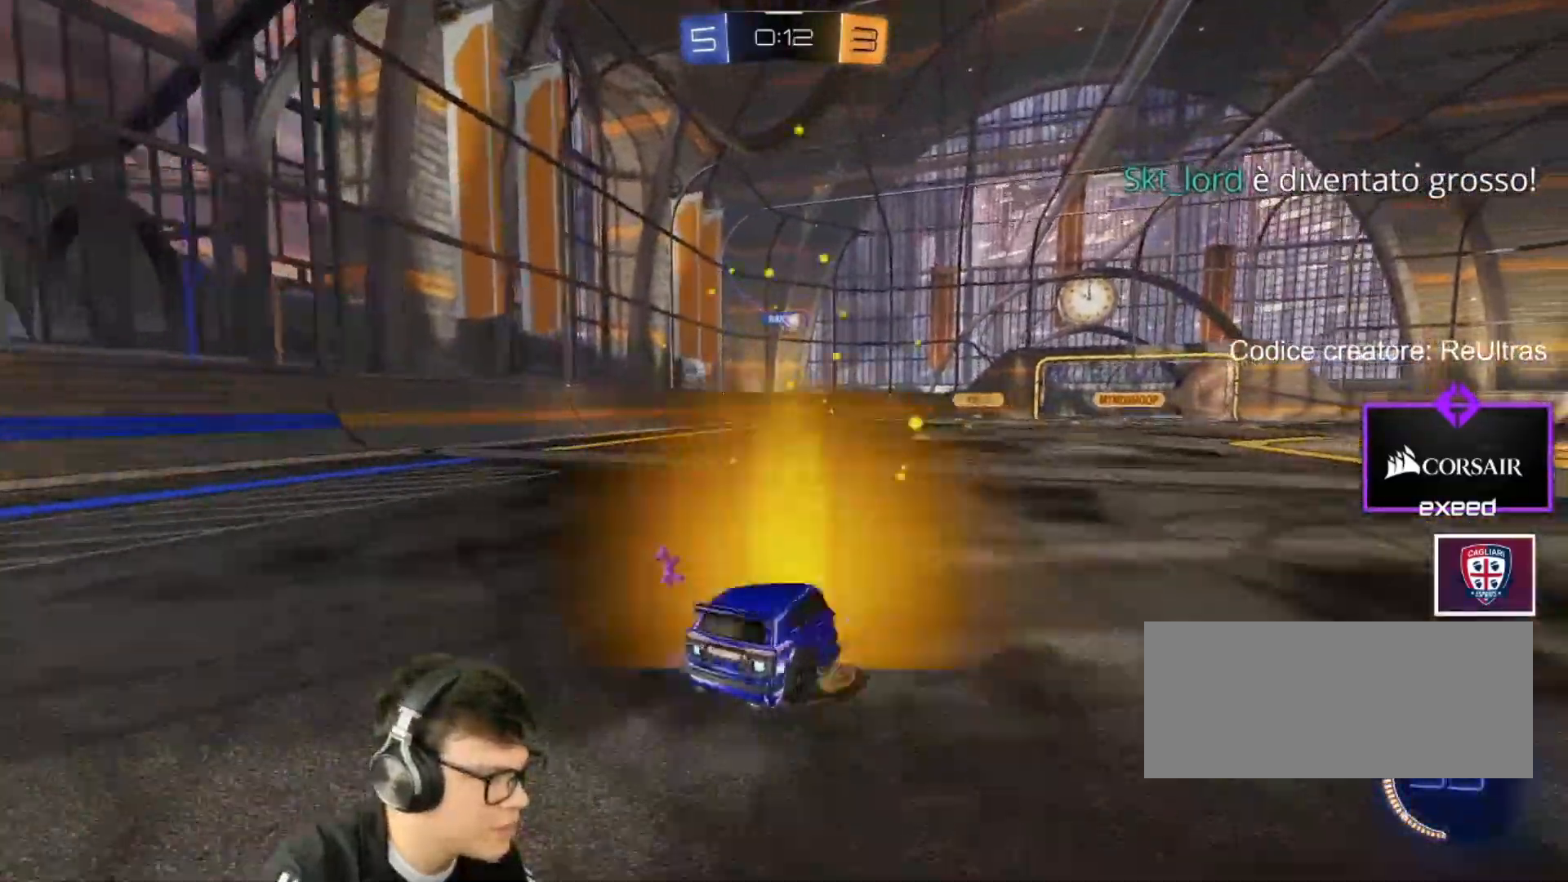
{"keys": ["w"], "mouse": [], "events": [[267, "d", "up"]]}
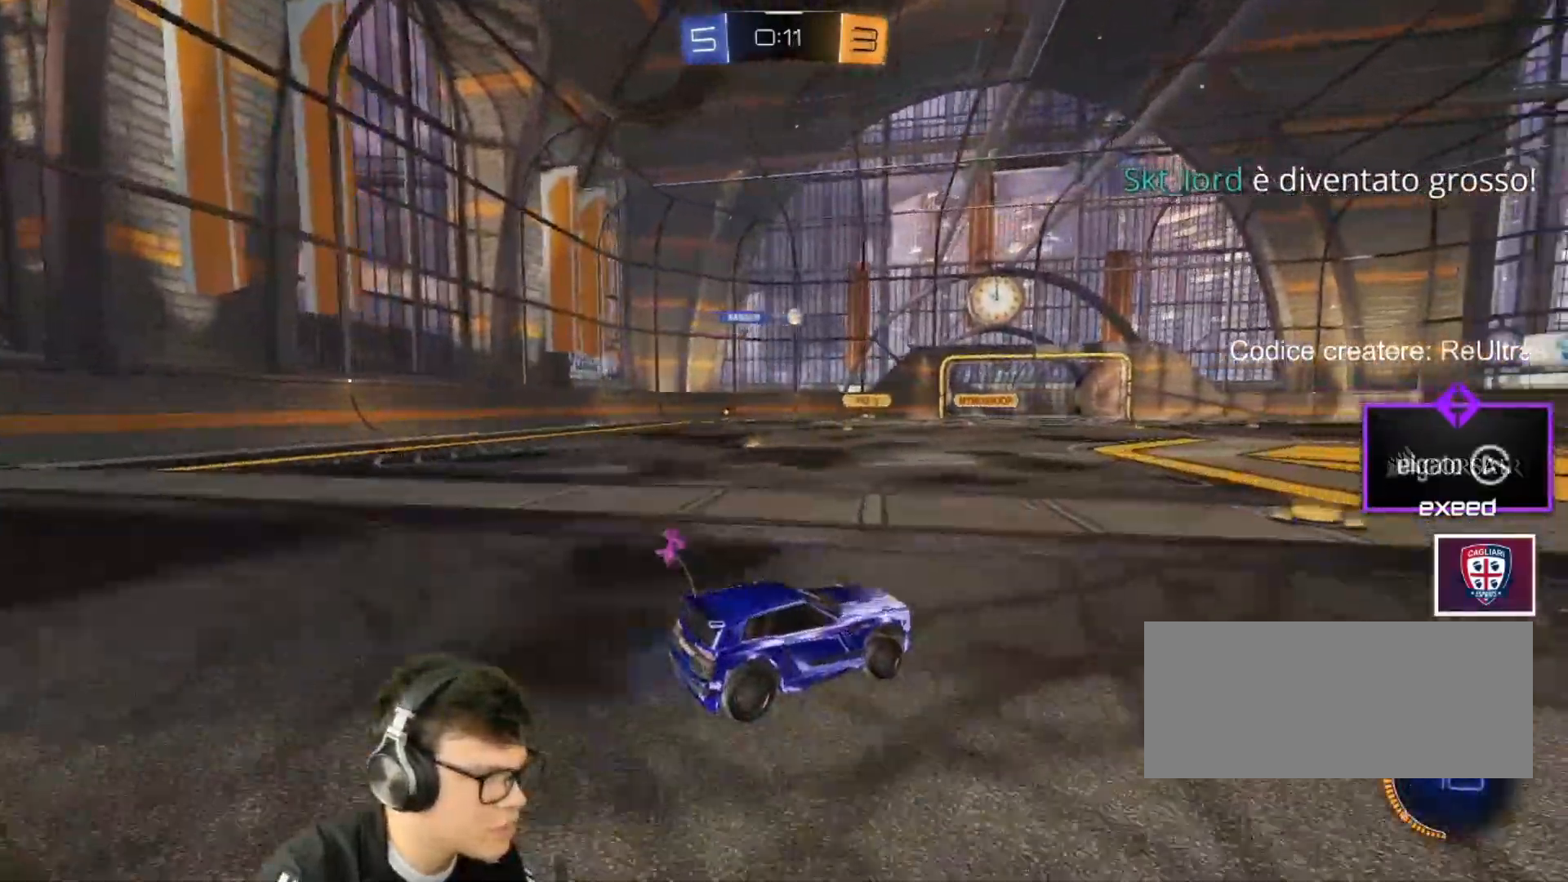
{"keys": ["d", "w"], "mouse": [], "events": [[334, "d", "down"]]}
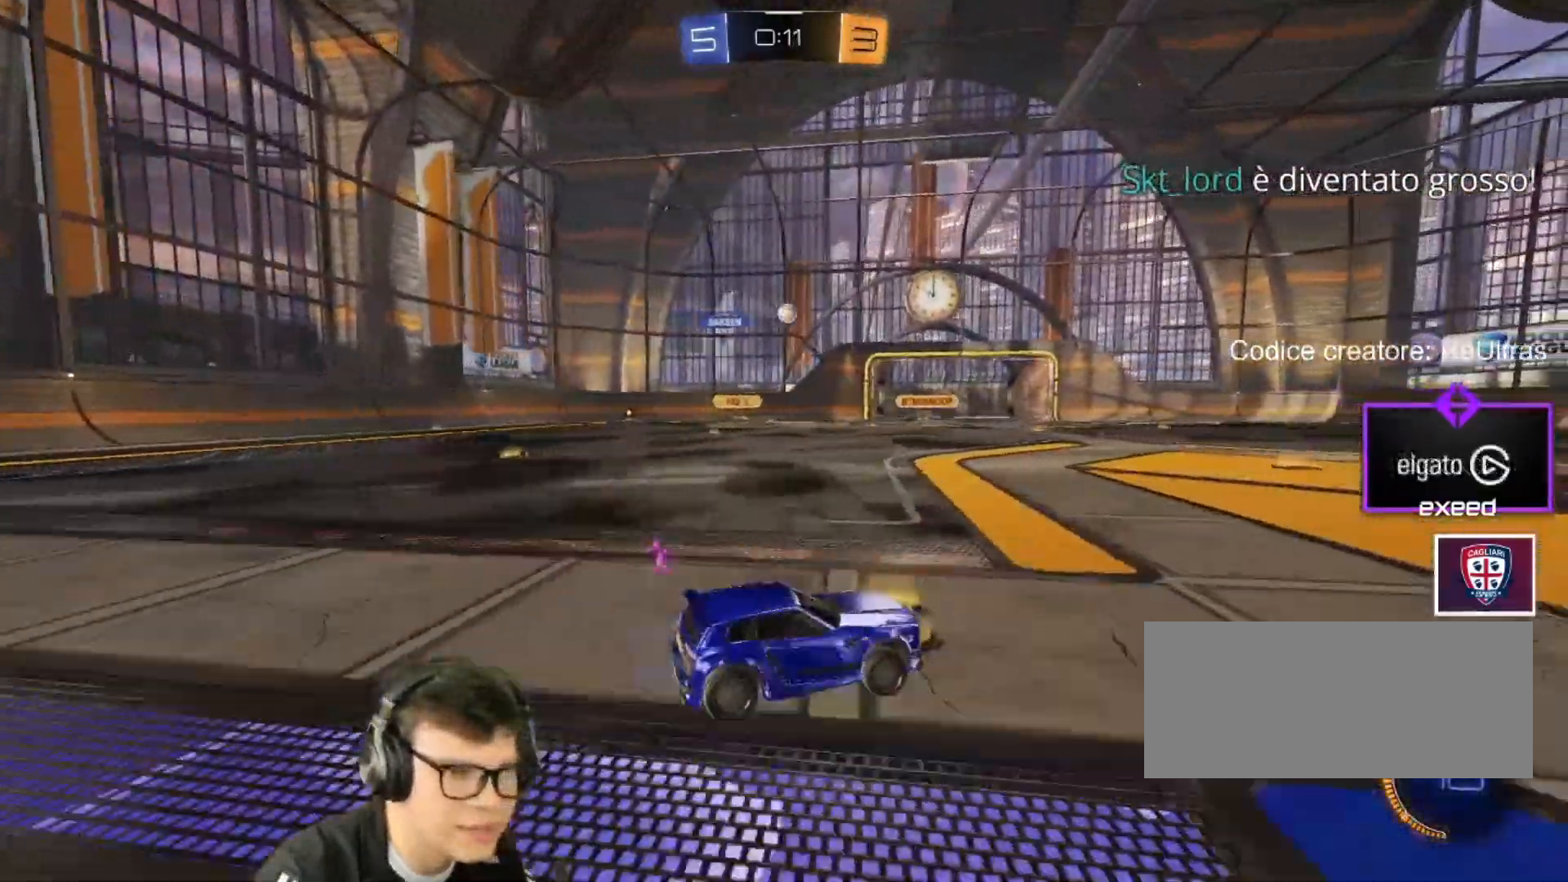
{"keys": ["w"], "mouse": [], "events": [[267, "d", "up"]]}
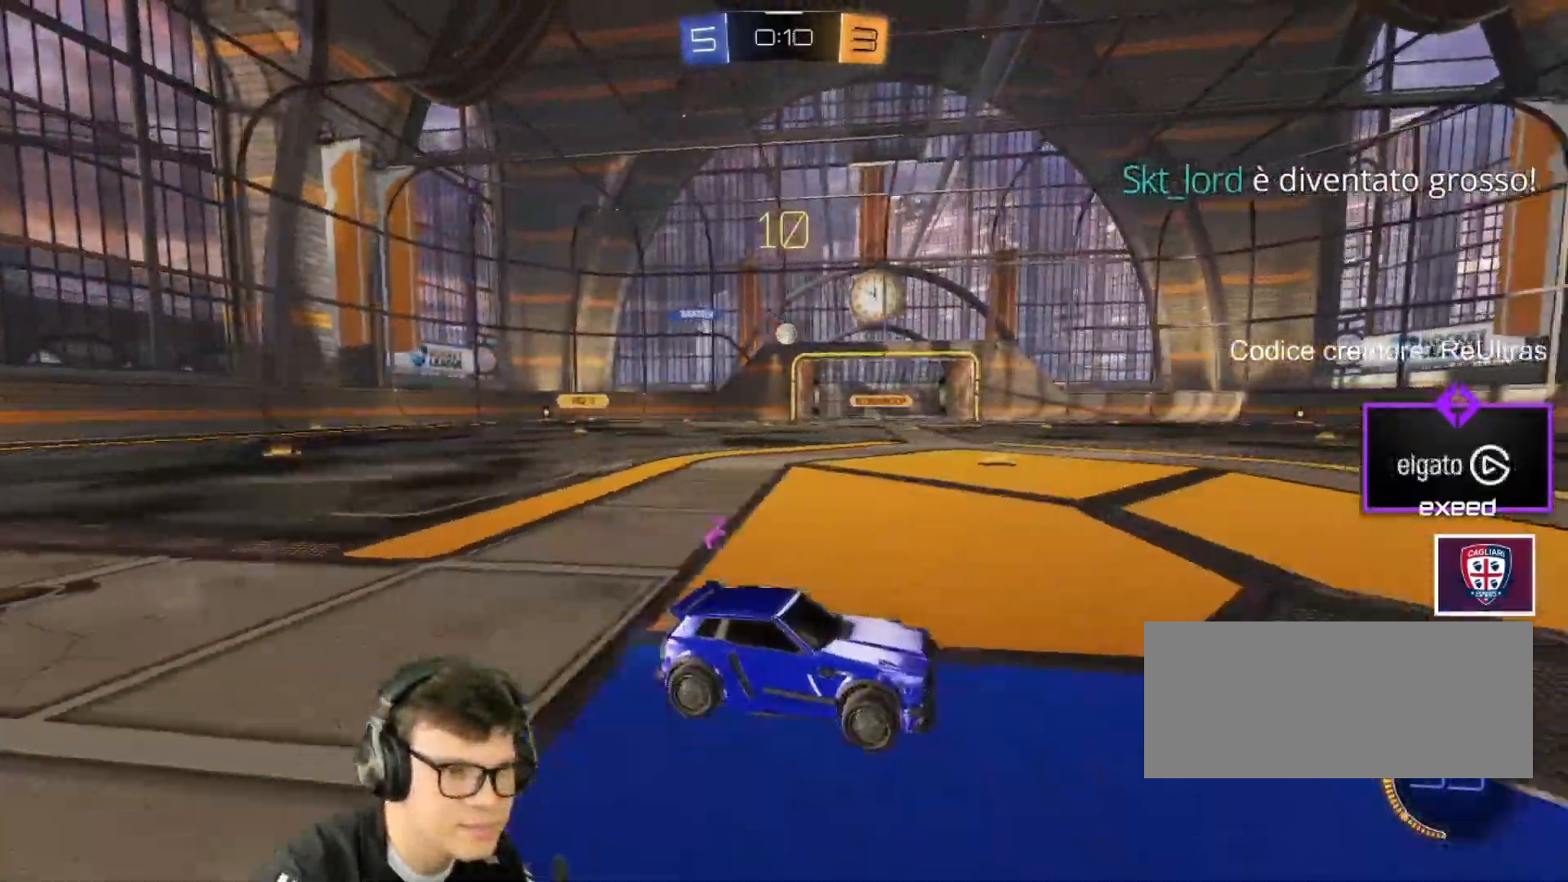
{"keys": ["w"], "mouse": ["left"], "events": [[234, "a", "down"], [234, "mouse_left", "down"], [367, "a", "up"]]}
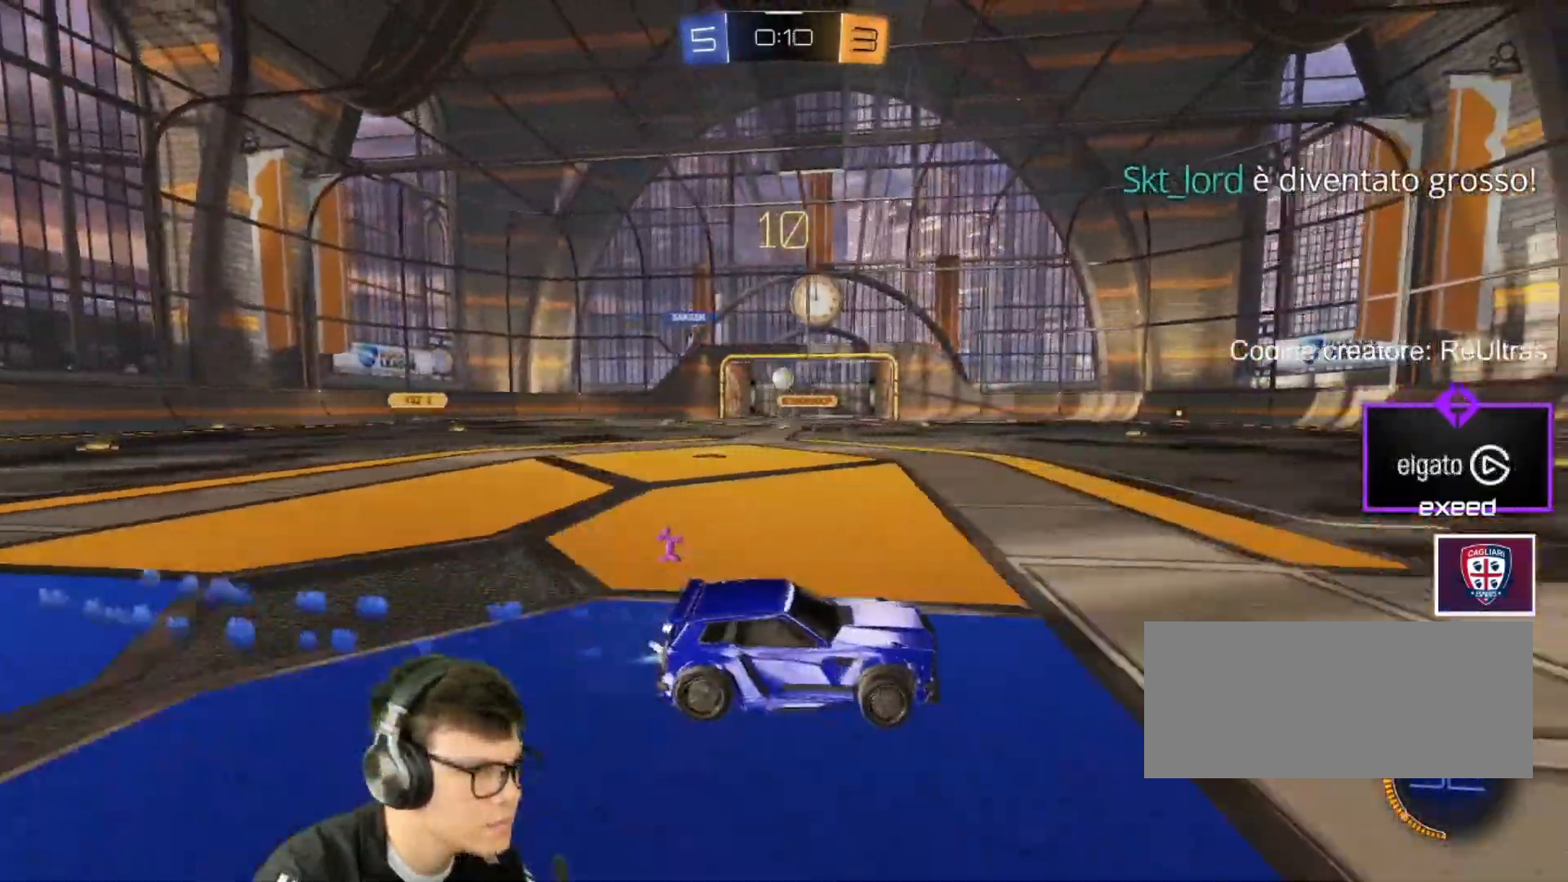
{"keys": ["w"], "mouse": ["left"], "events": [[233, "d", "down"], [400, "d", "up"]]}
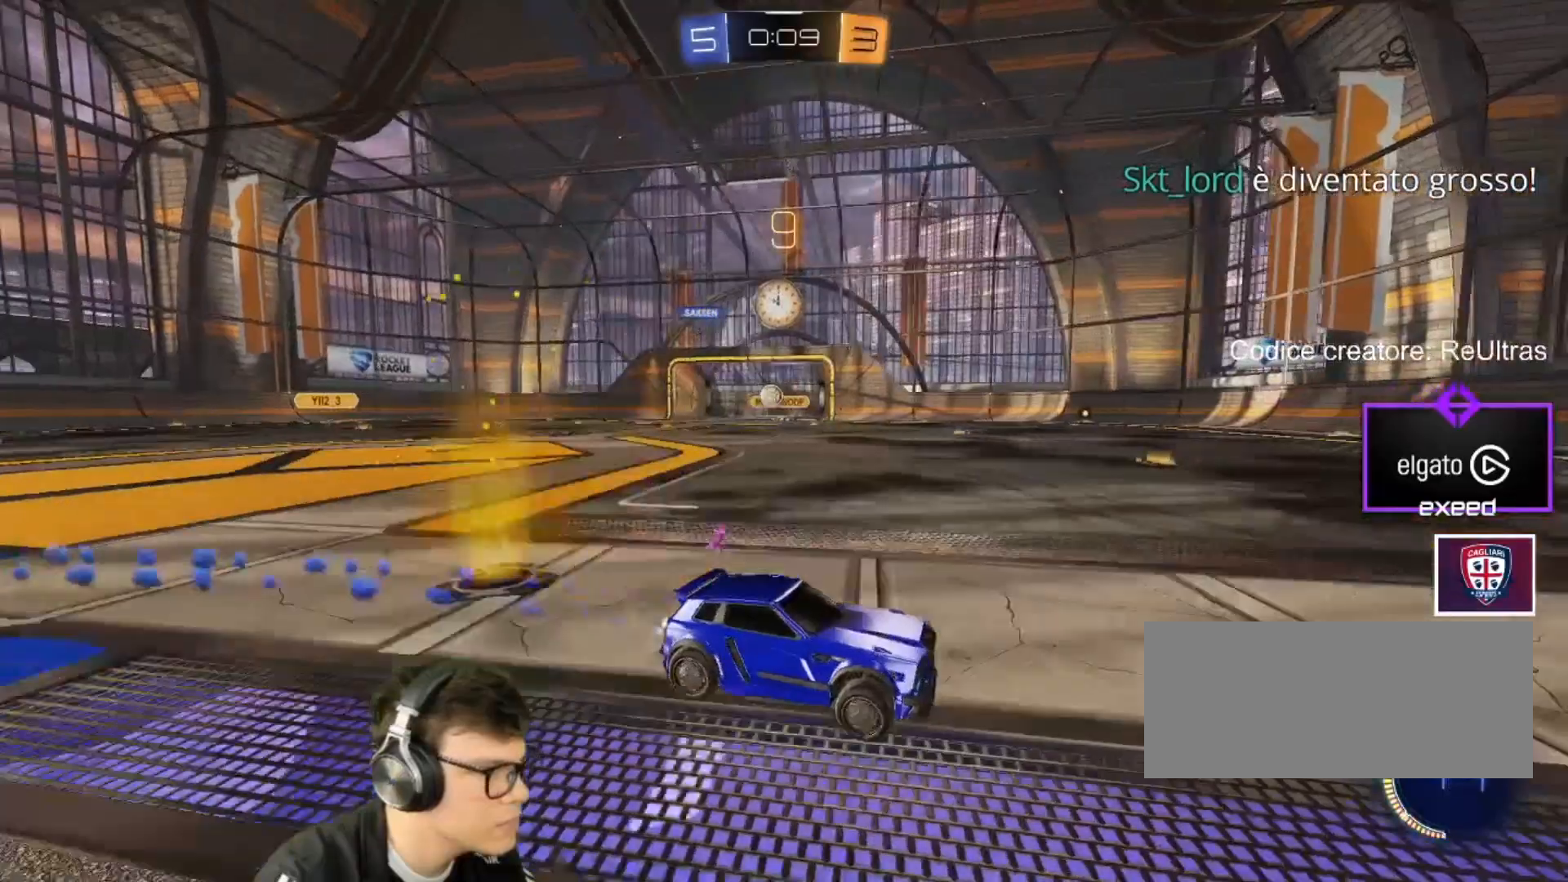
{"keys": ["a", "shift", "w"], "mouse": [], "events": [[234, "mouse_left", "up"], [501, "a", "down"], [501, "shift", "down"]]}
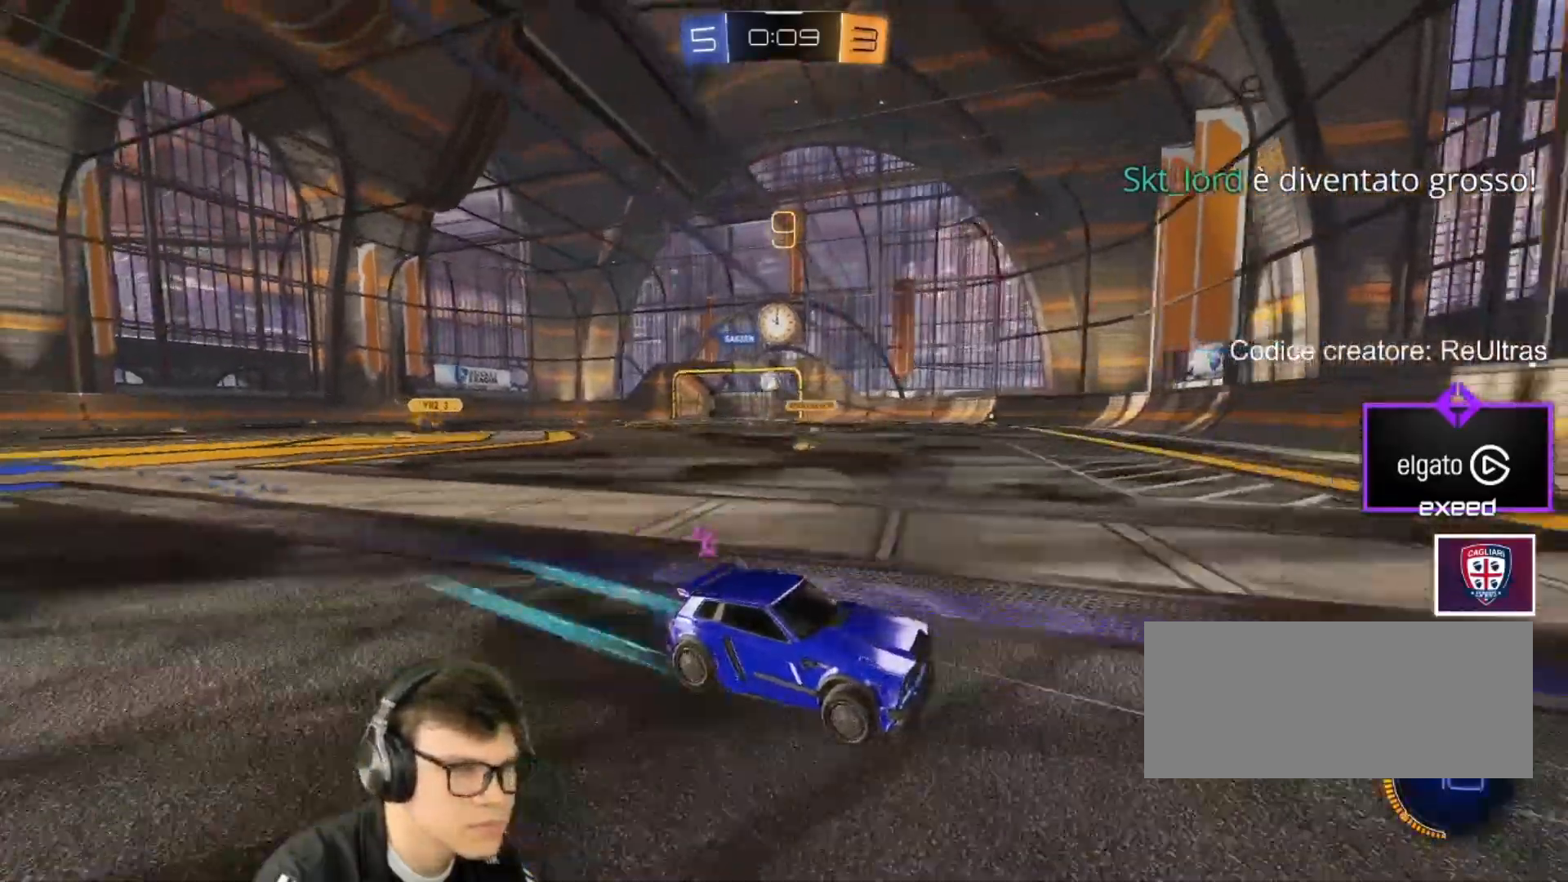
{"keys": ["a", "shift", "w"], "mouse": [], "events": [[233, "shift", "up"], [500, "shift", "down"]]}